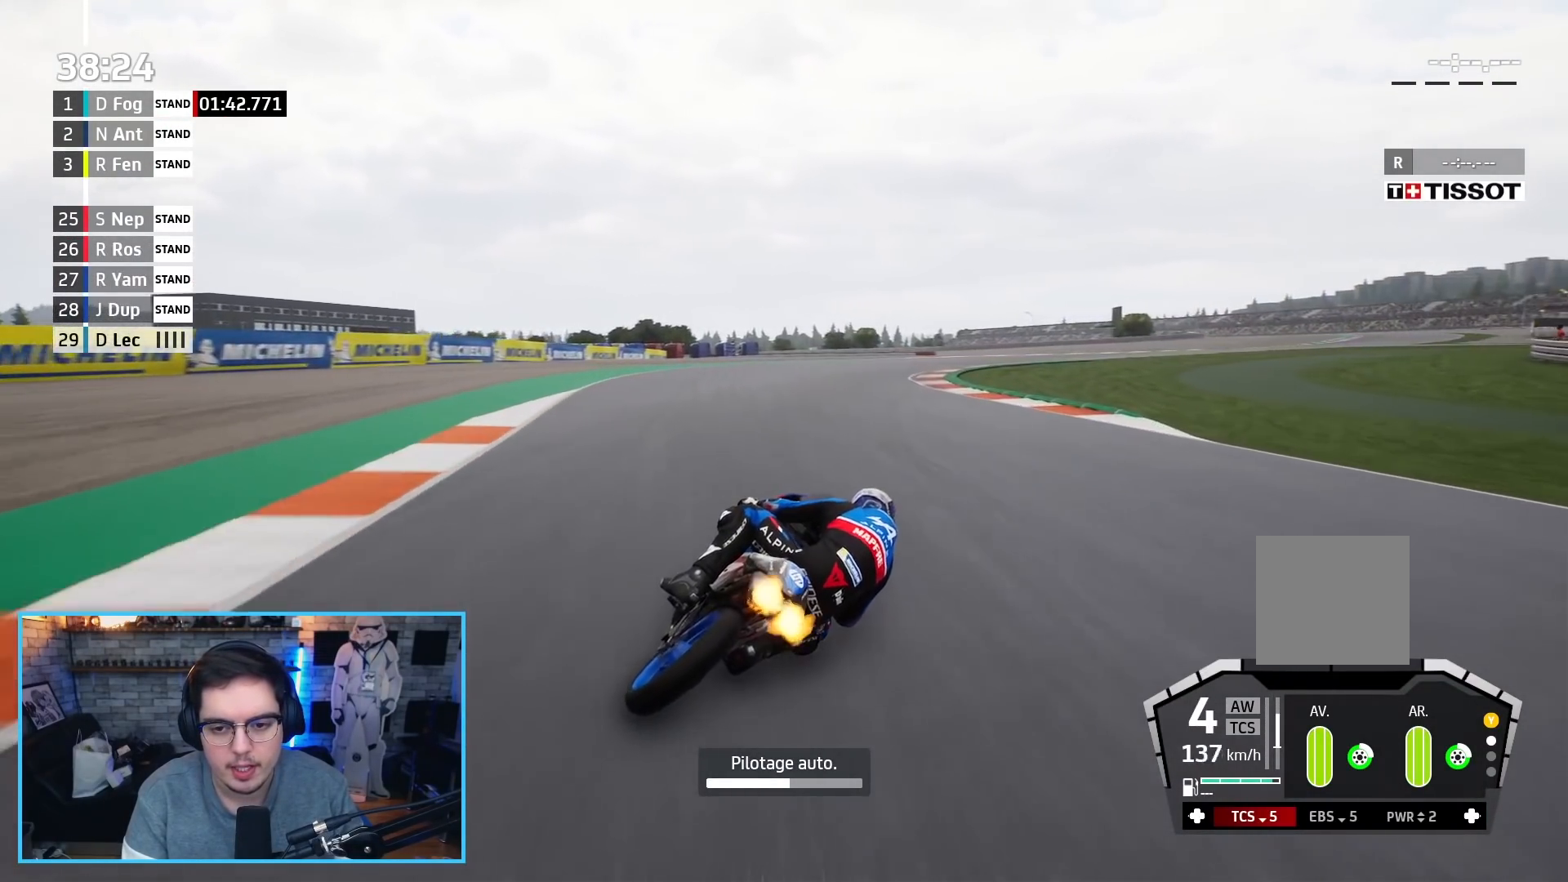
Gameplay with a controller (Xbox layout); each line is a JSON object with the inputs held at the frame after it. "events" lists button and stick changes between this image and that frame as [ms after this image, input, new state], when the widget could be followed in between.
{"buttons": ["R2"], "left_stick": "up-right", "right_stick": "center", "events": []}
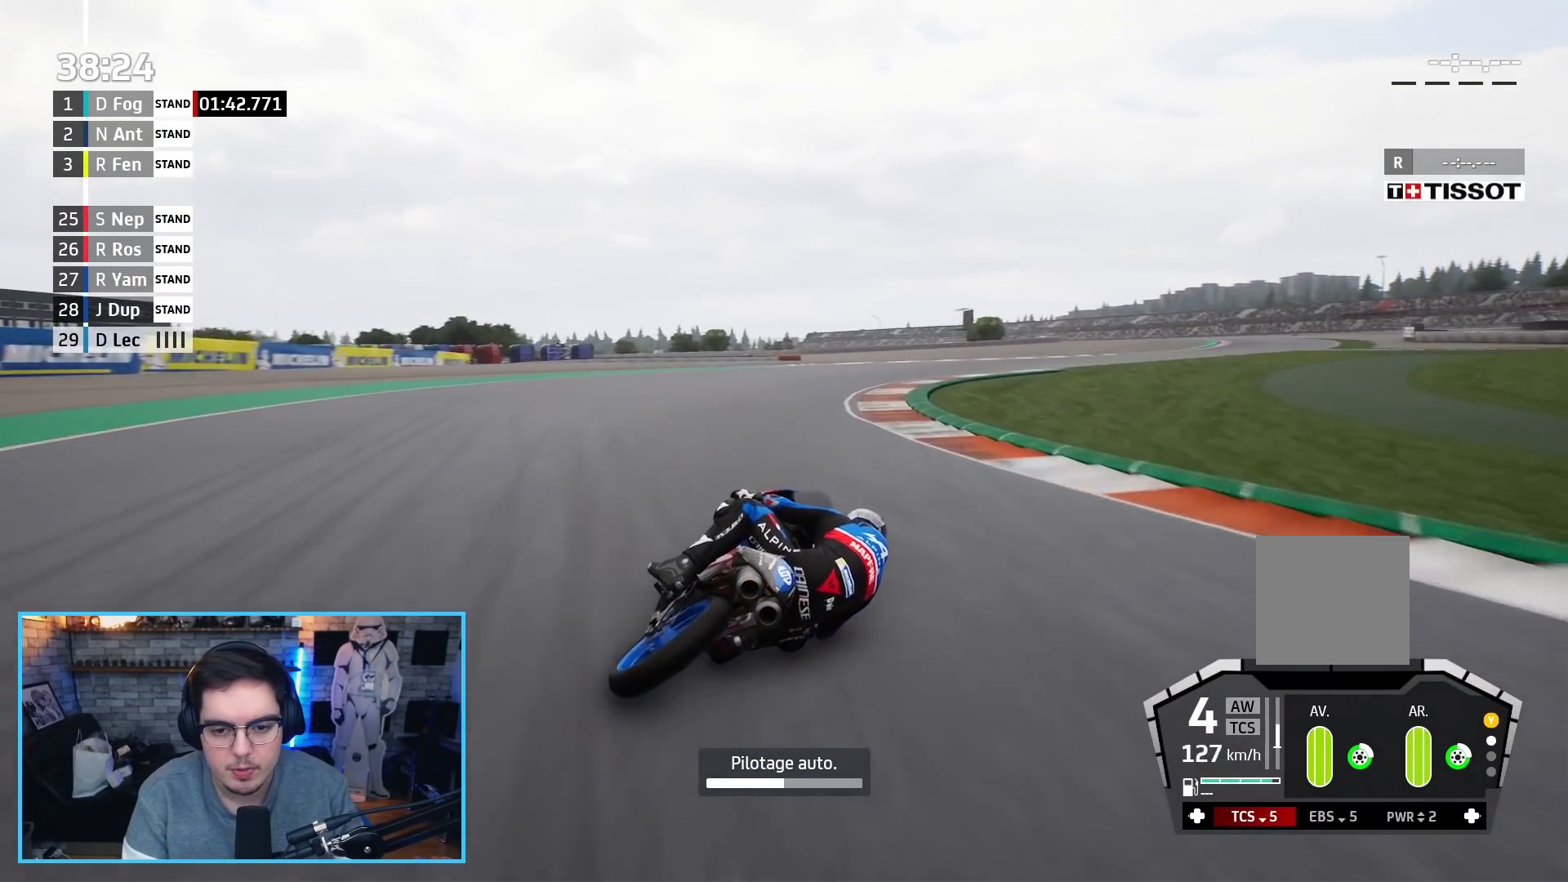
{"buttons": ["R2"], "left_stick": "up-right", "right_stick": "center", "events": []}
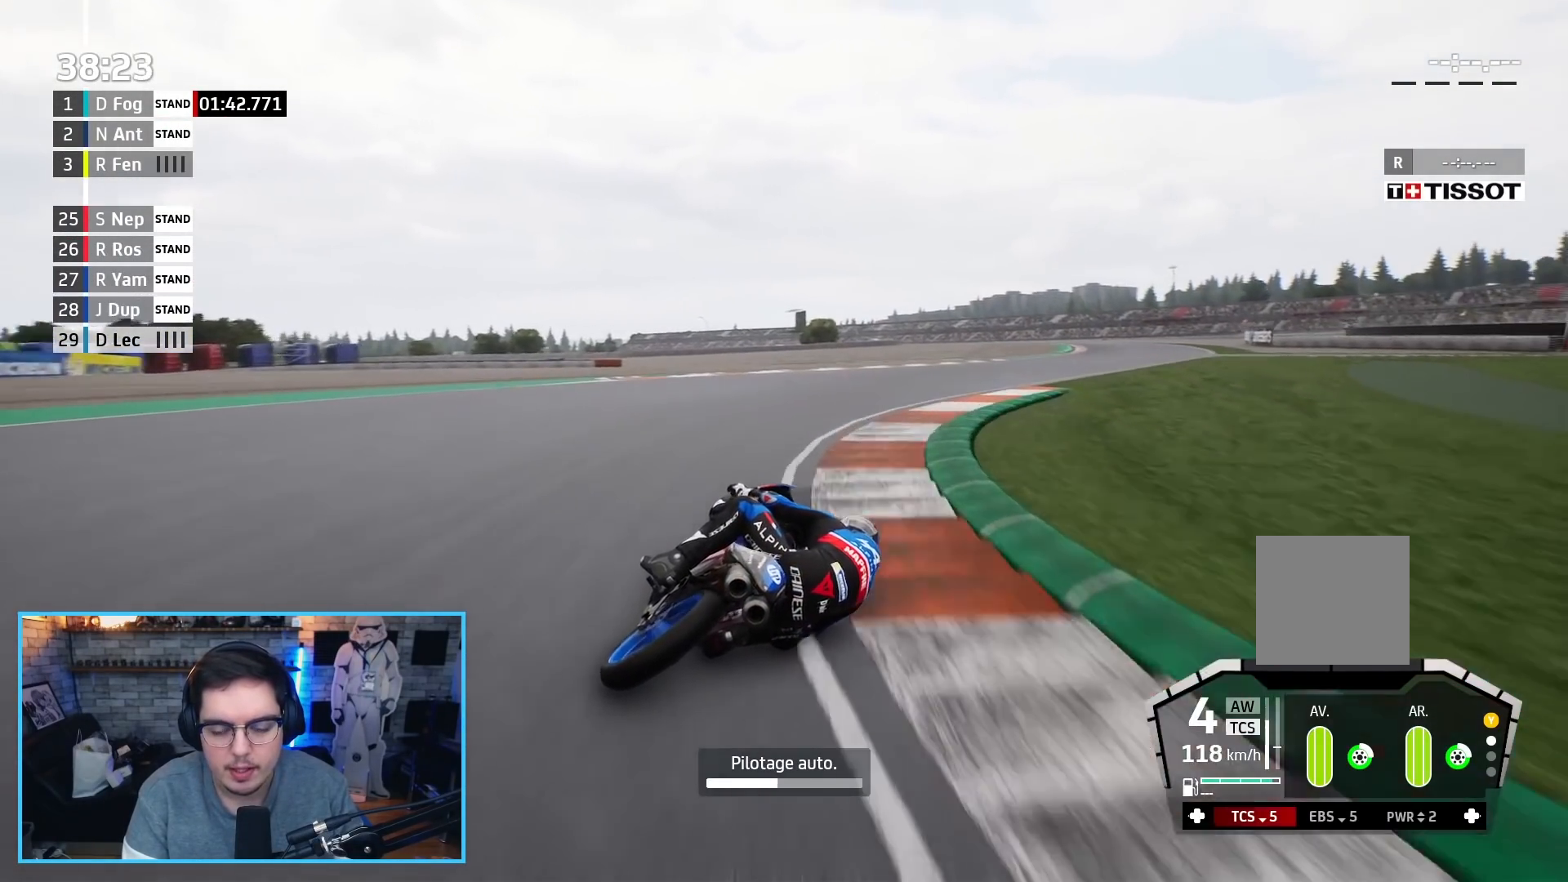
{"buttons": ["R2"], "left_stick": "up-right", "right_stick": "center", "events": []}
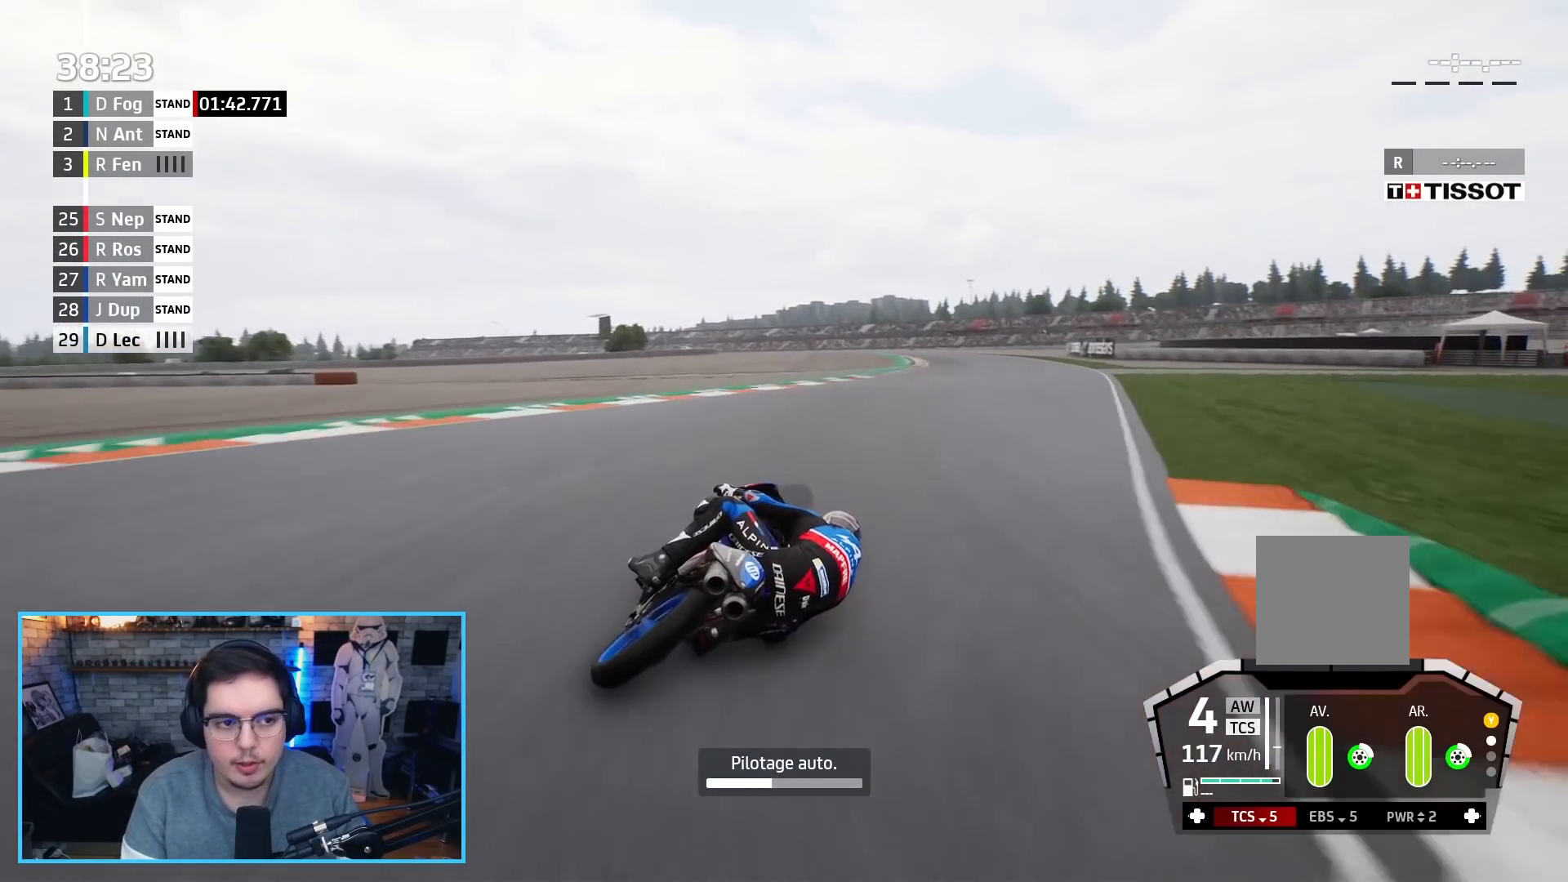
{"buttons": ["R2"], "left_stick": "up-left", "right_stick": "center", "events": [[283, "left_stick", "center"], [467, "left_stick", "up-left"]]}
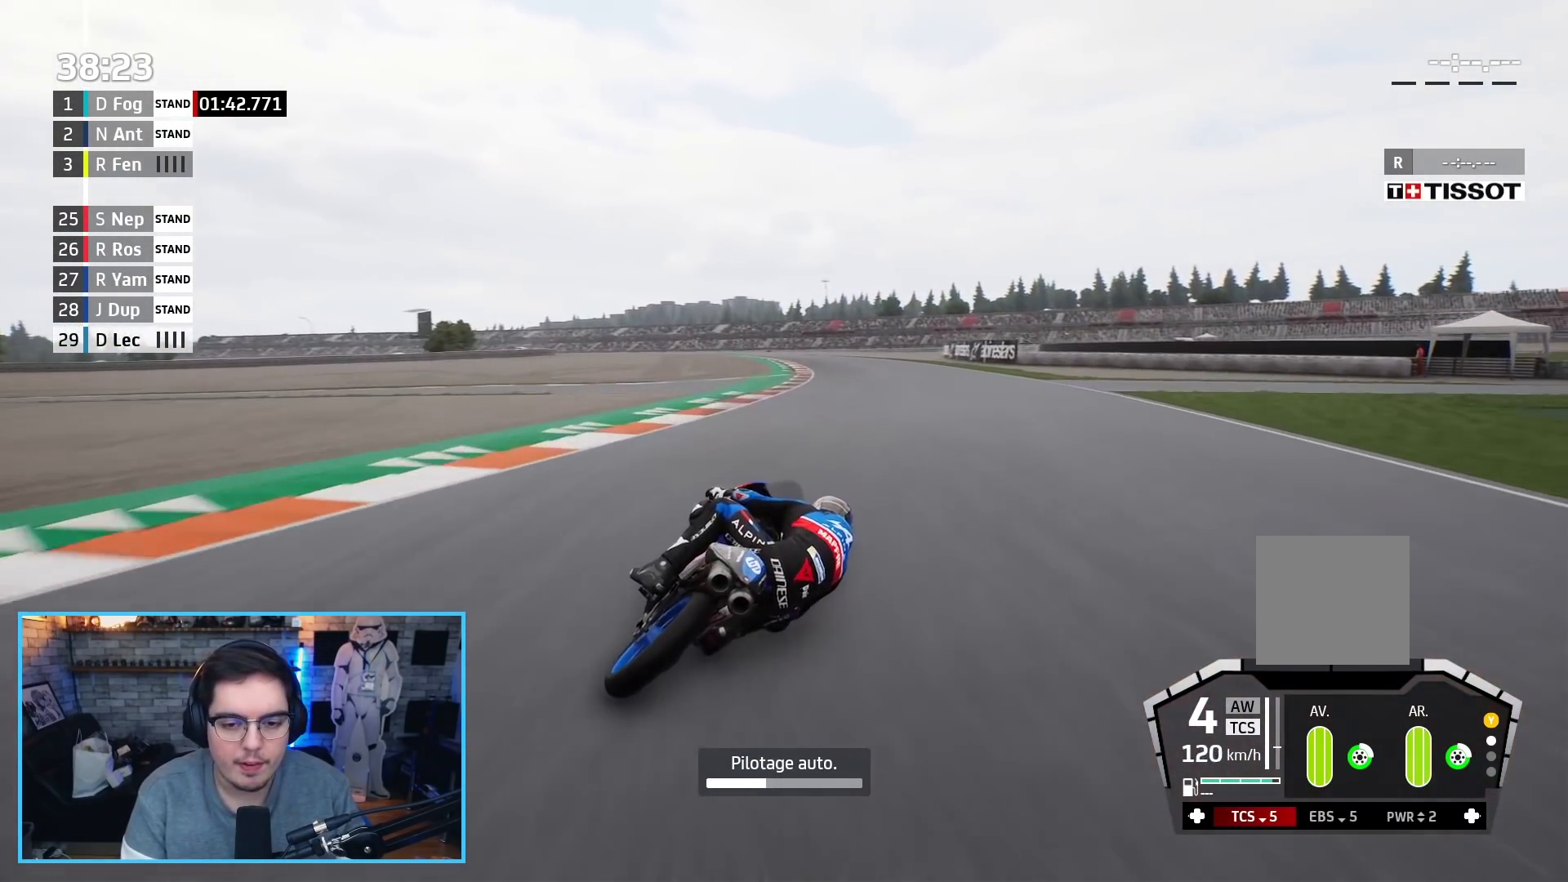
{"buttons": ["R2"], "left_stick": "left", "right_stick": "center", "events": [[100, "left_stick", "left"]]}
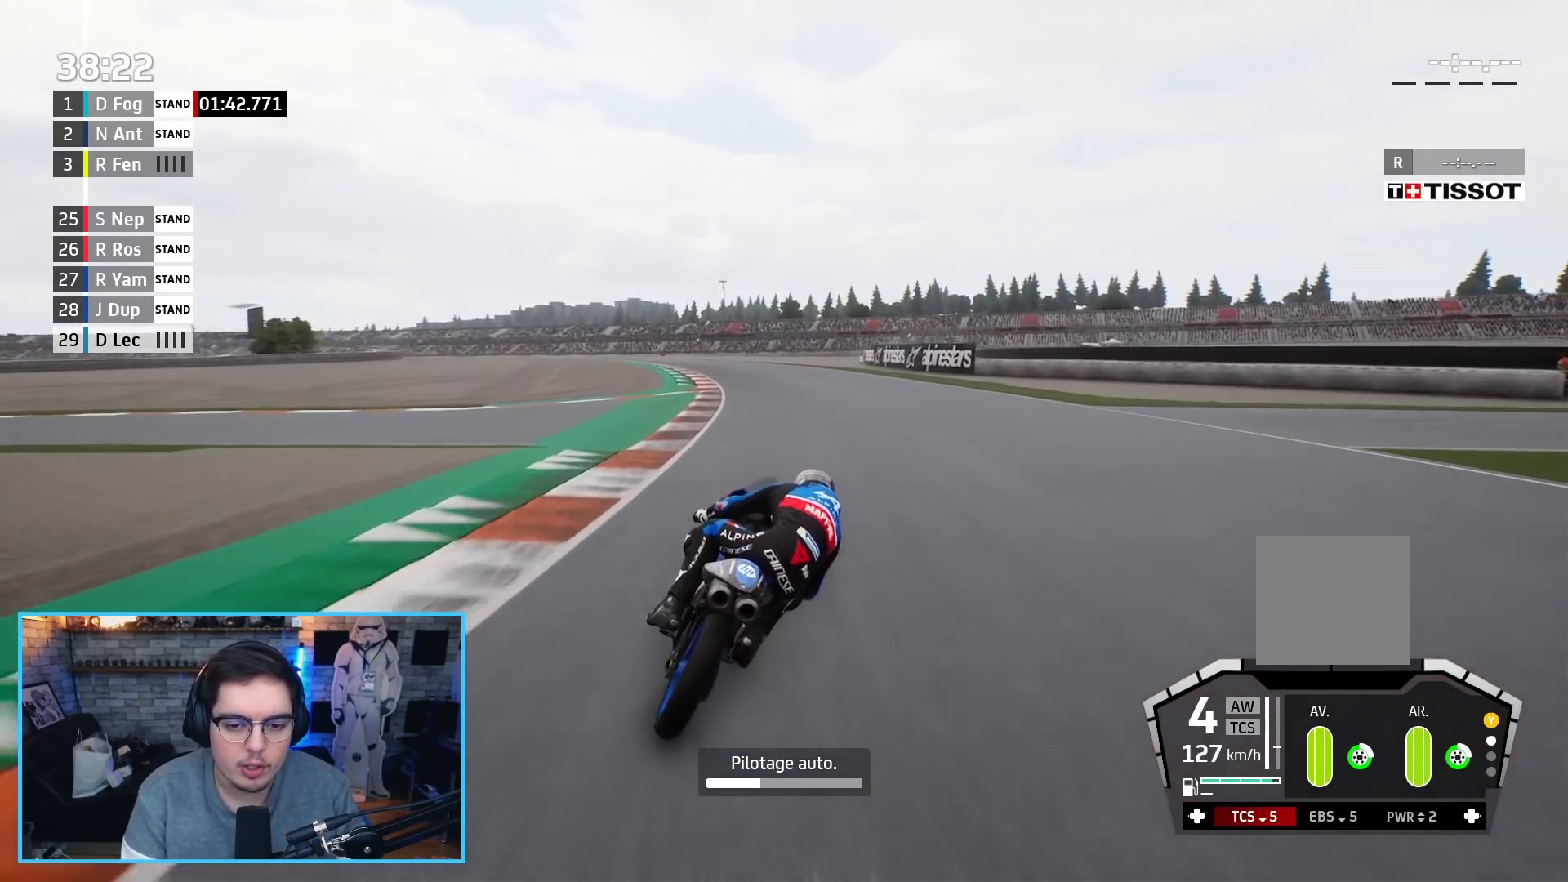
{"buttons": ["R2"], "left_stick": "left", "right_stick": "center", "events": []}
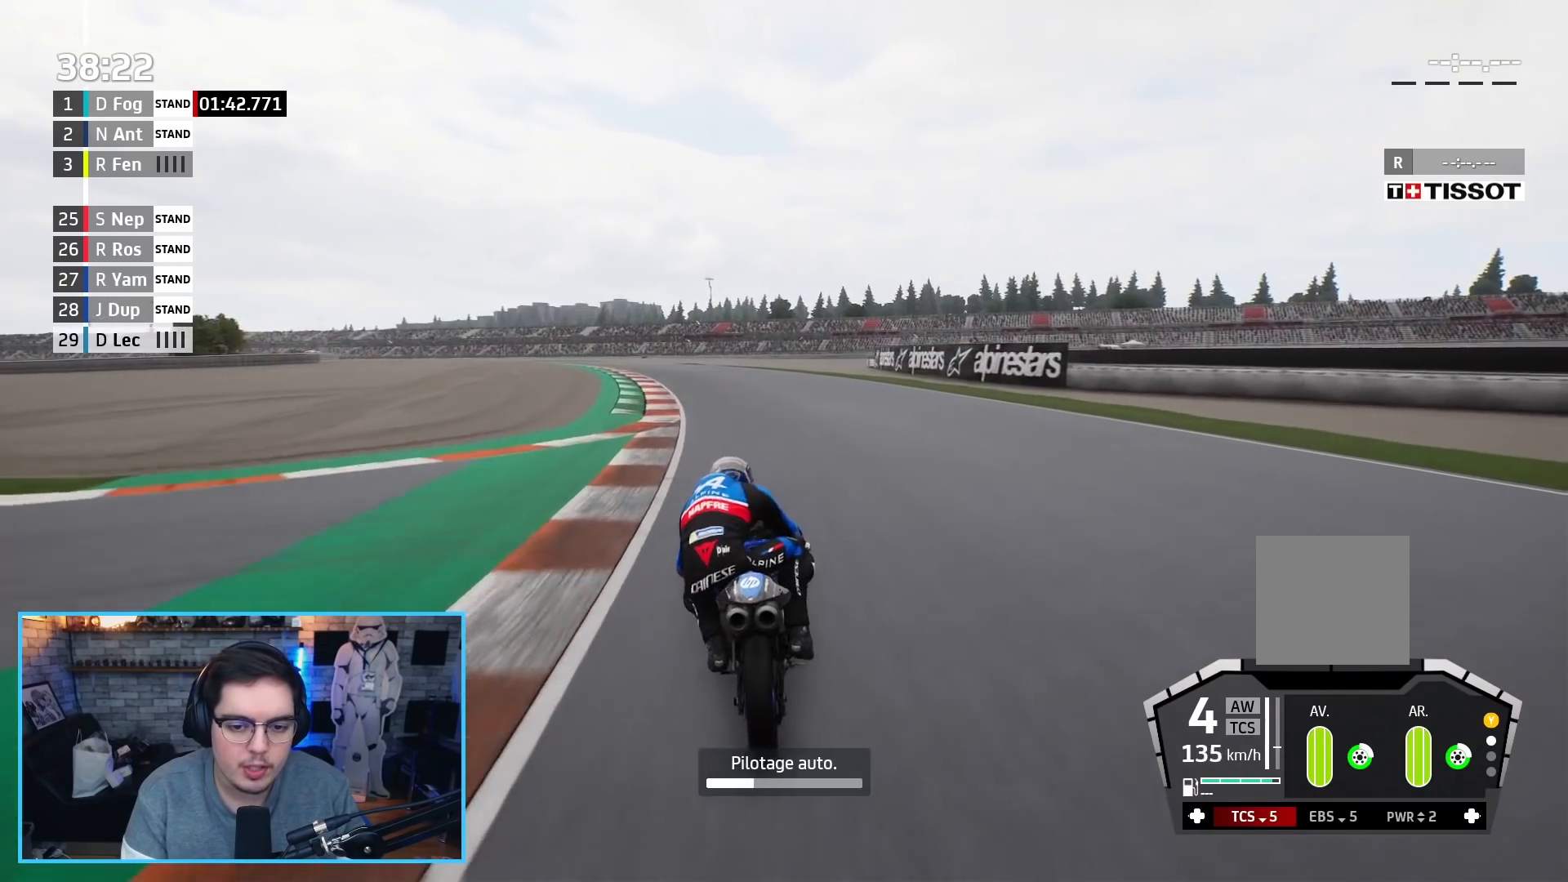
{"buttons": ["R2"], "left_stick": "left", "right_stick": "center", "events": []}
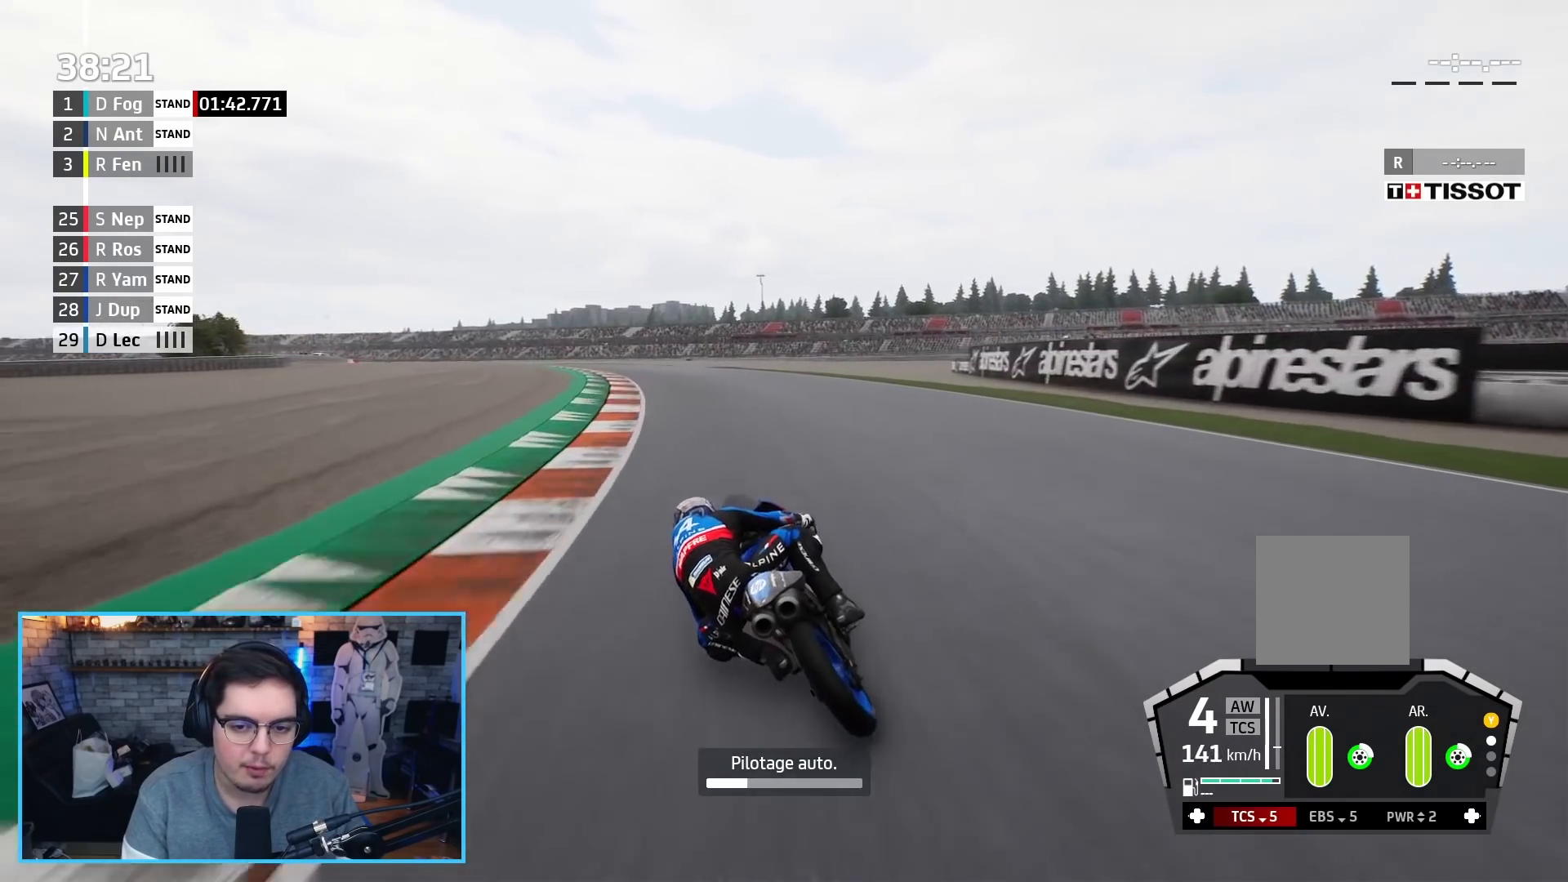
{"buttons": ["R2"], "left_stick": "left", "right_stick": "center", "events": []}
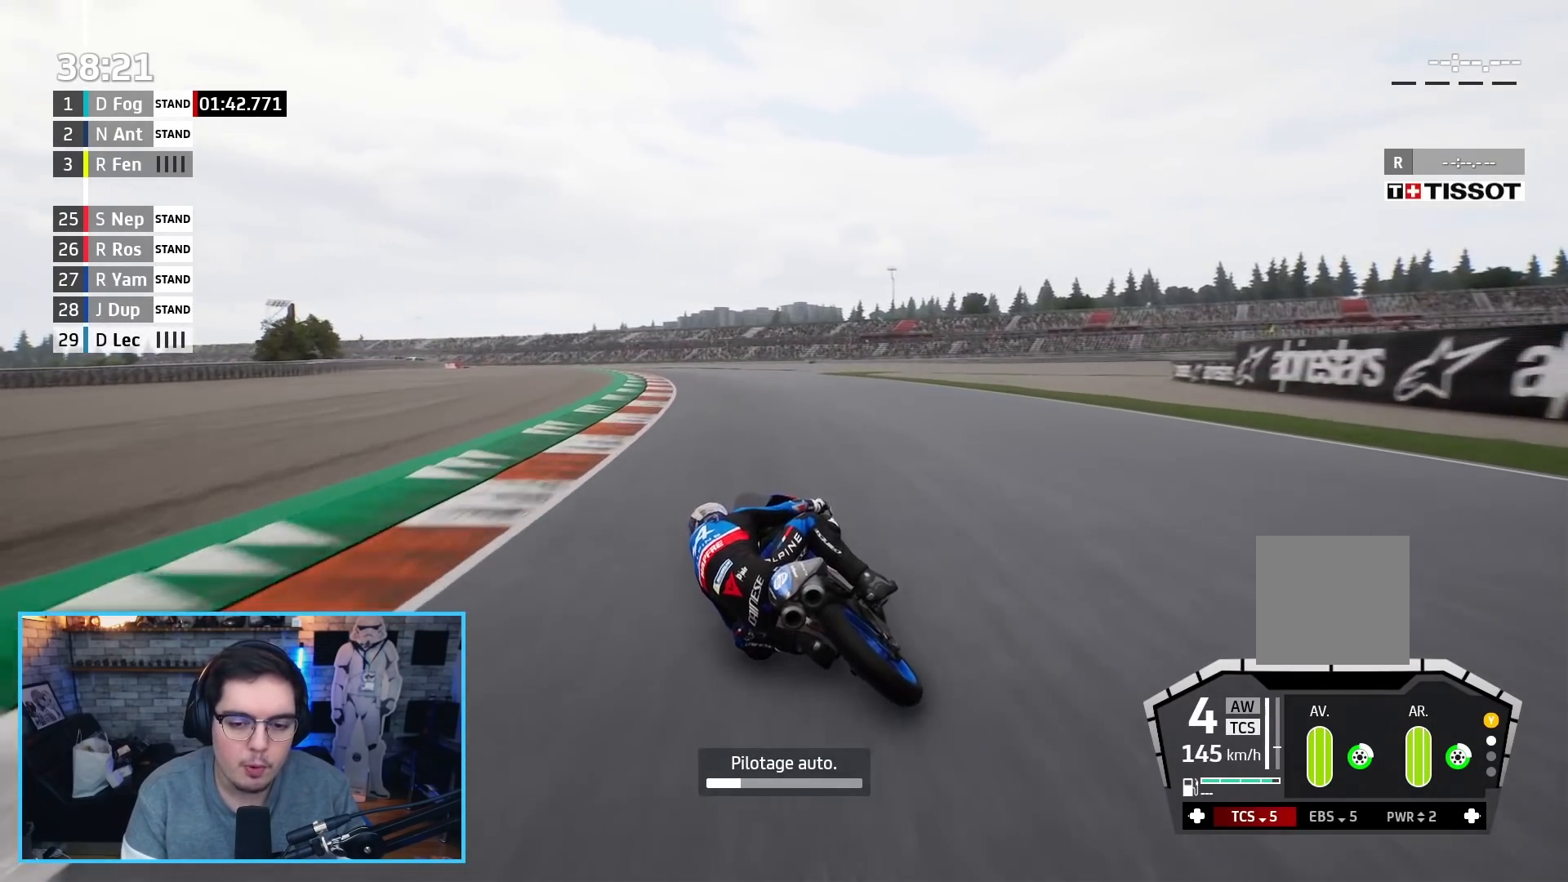
{"buttons": ["R2"], "left_stick": "left", "right_stick": "center", "events": []}
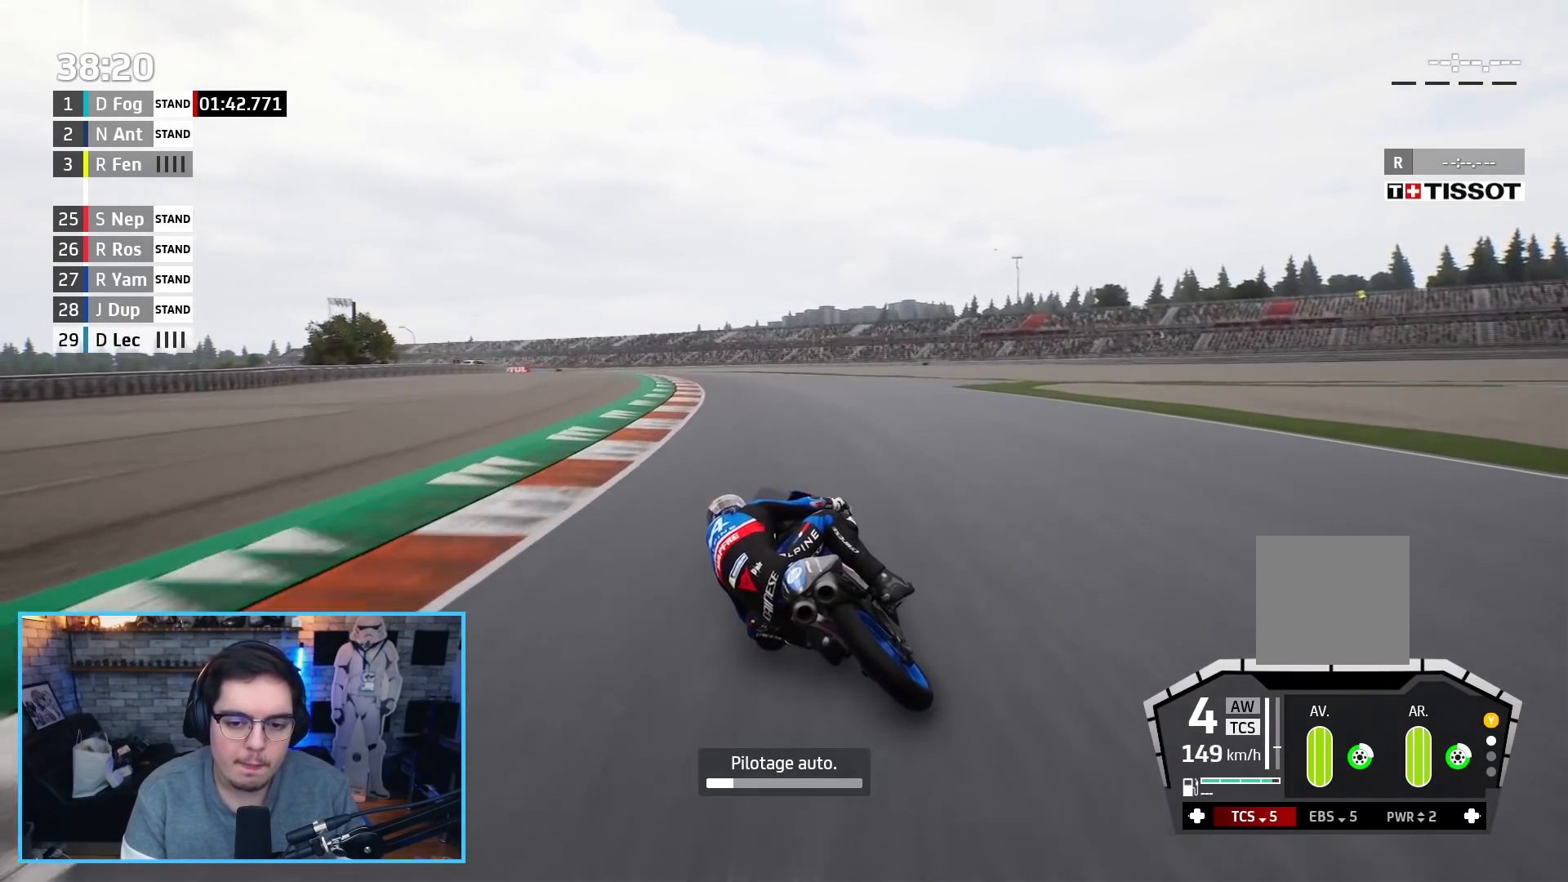
{"buttons": ["R2"], "left_stick": "left", "right_stick": "center", "events": []}
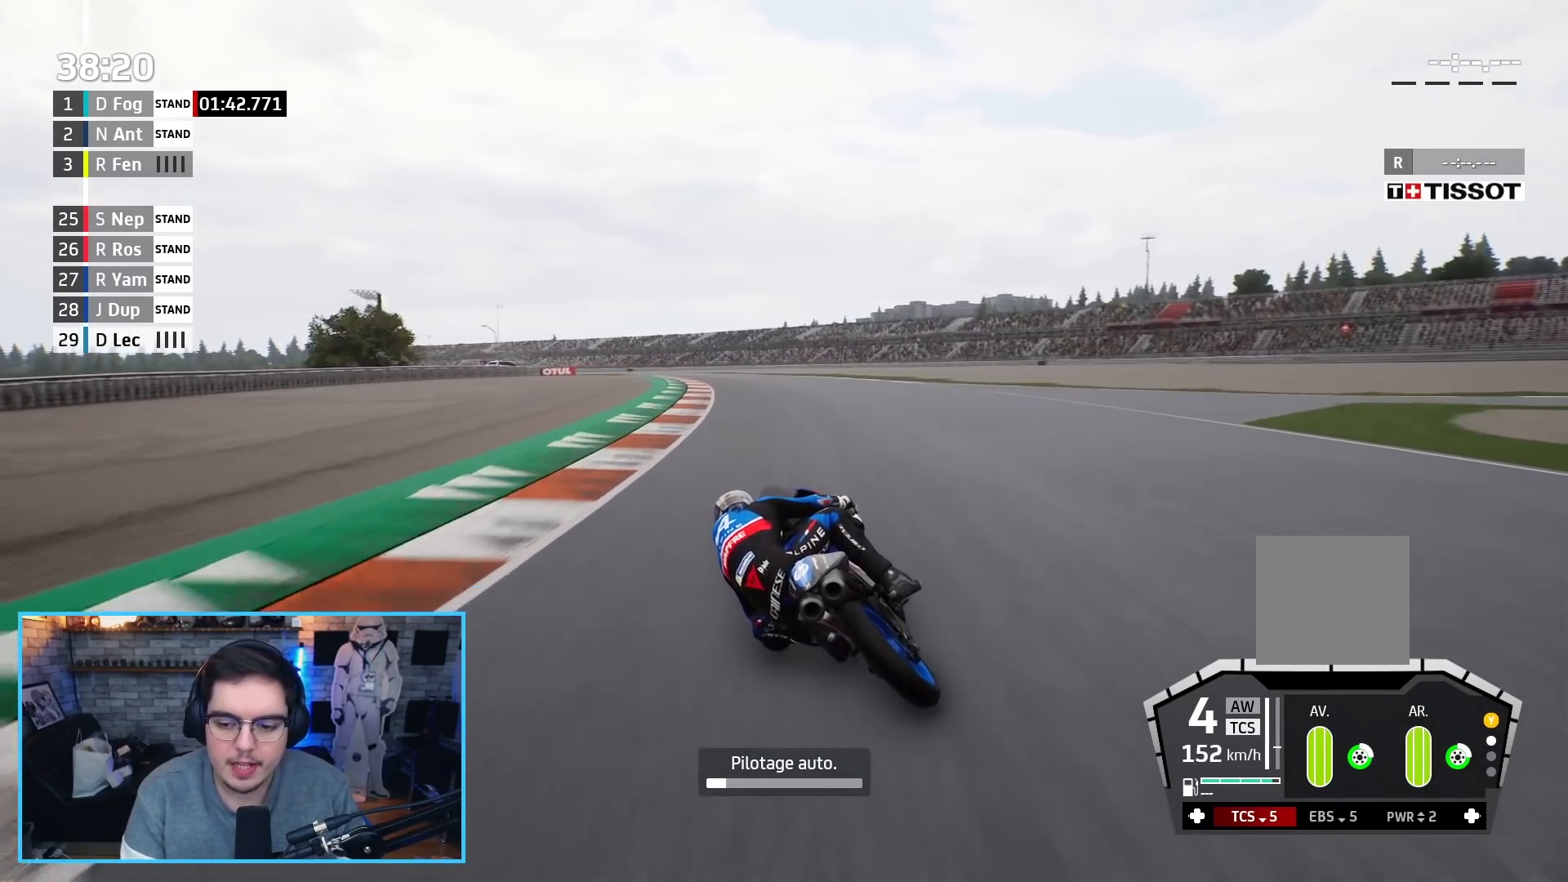
{"buttons": ["R2"], "left_stick": "left", "right_stick": "center", "events": []}
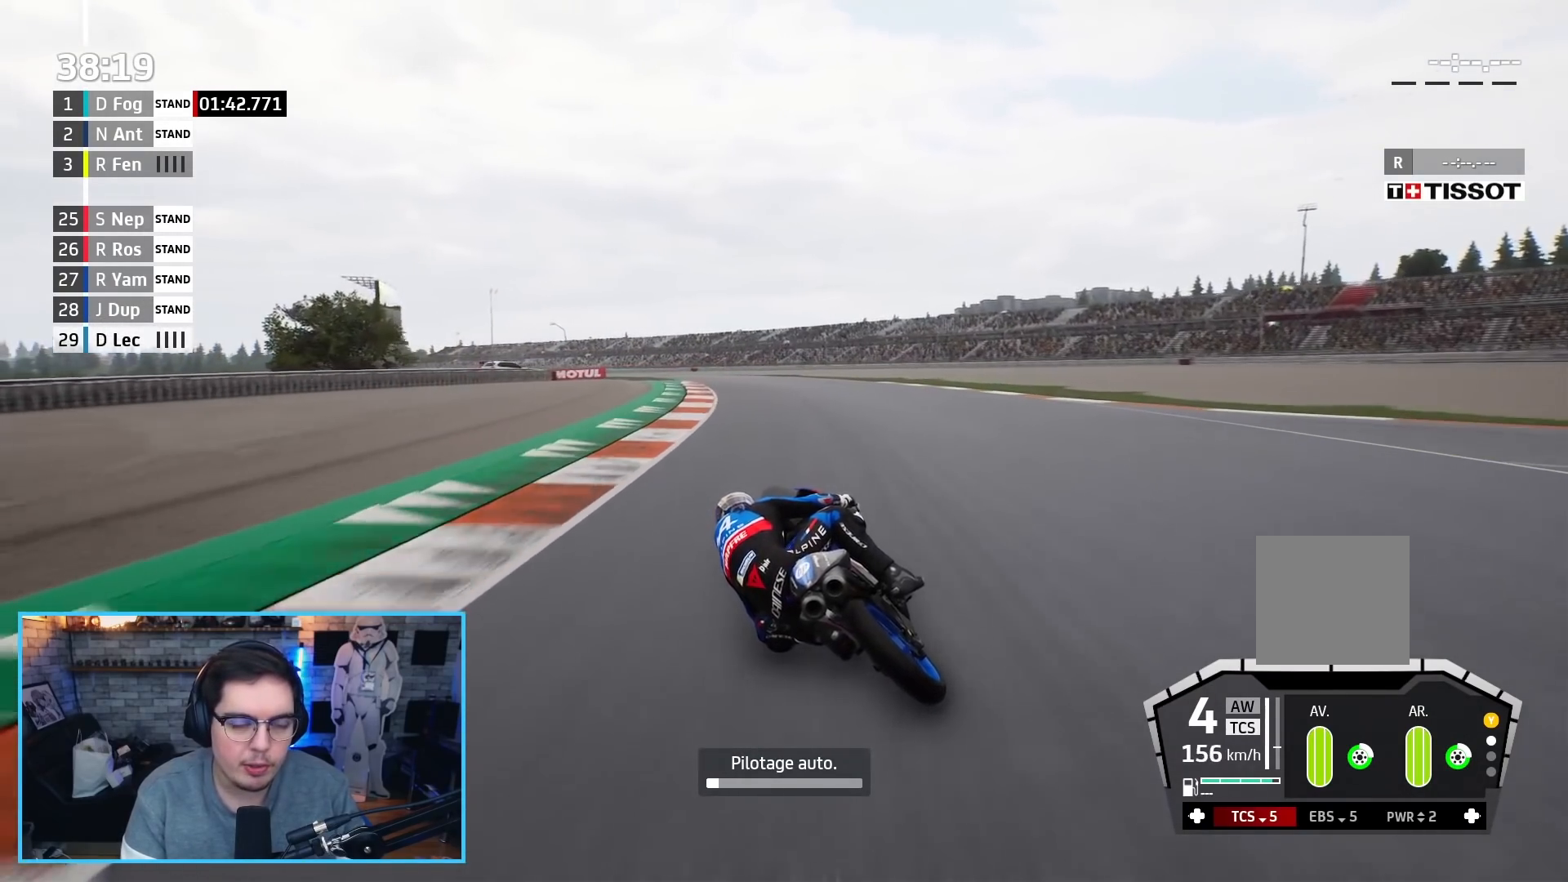
{"buttons": ["R2"], "left_stick": "left", "right_stick": "center", "events": []}
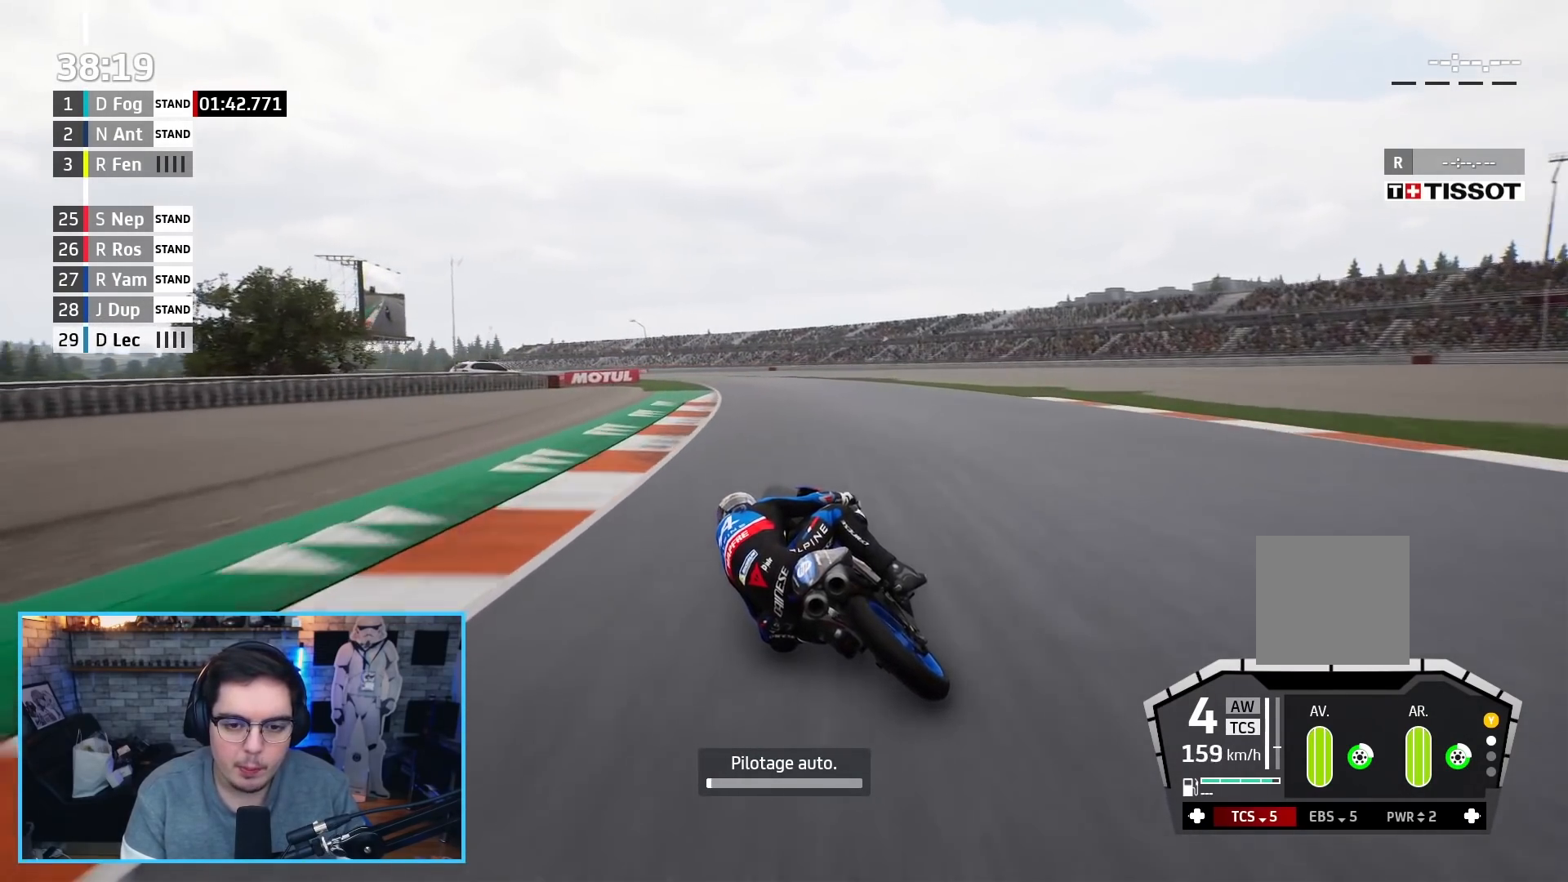
{"buttons": ["R2"], "left_stick": "left", "right_stick": "center", "events": []}
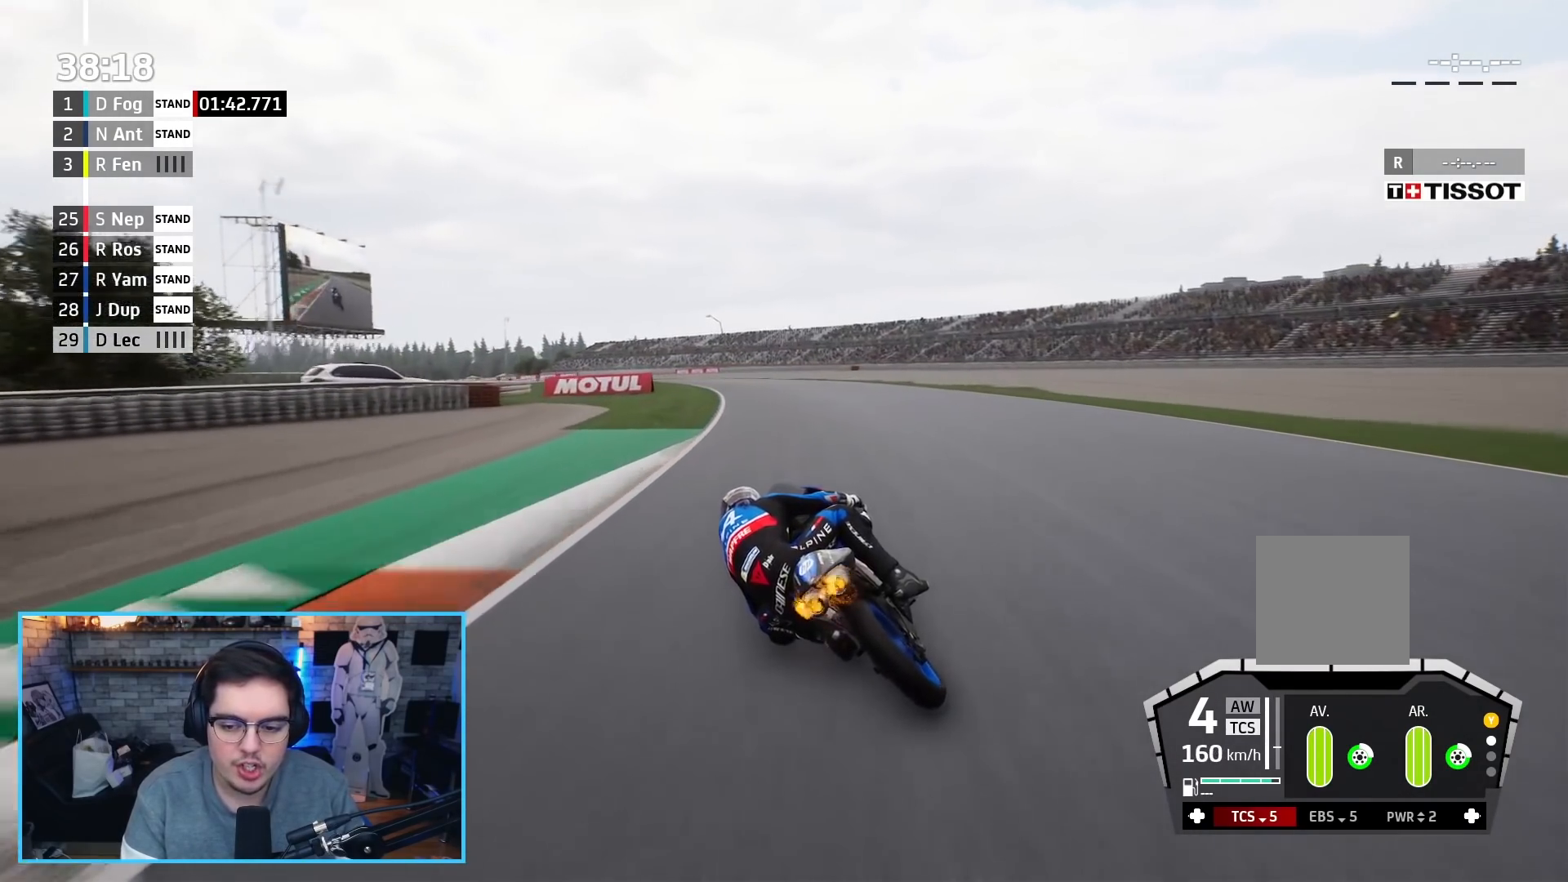
{"buttons": ["R2"], "left_stick": "up-left", "right_stick": "center", "events": [[433, "left_stick", "up-left"]]}
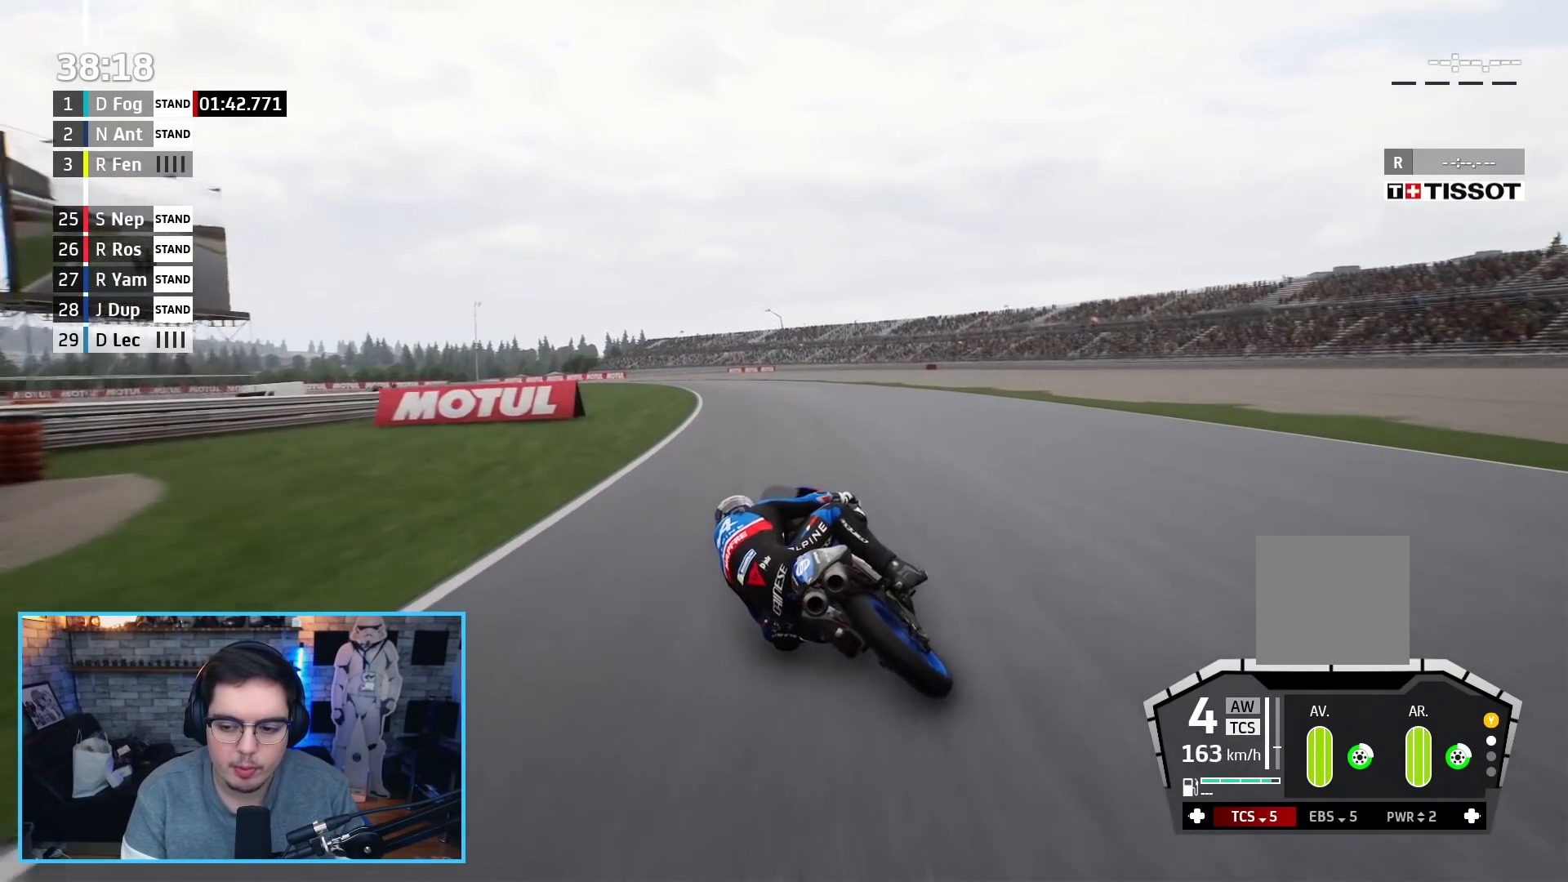
{"buttons": ["R2", "DPAD_DOWN"], "left_stick": "up-left", "right_stick": "center", "events": [[100, "B", "down"], [200, "B", "up"], [500, "DPAD_DOWN", "down"]]}
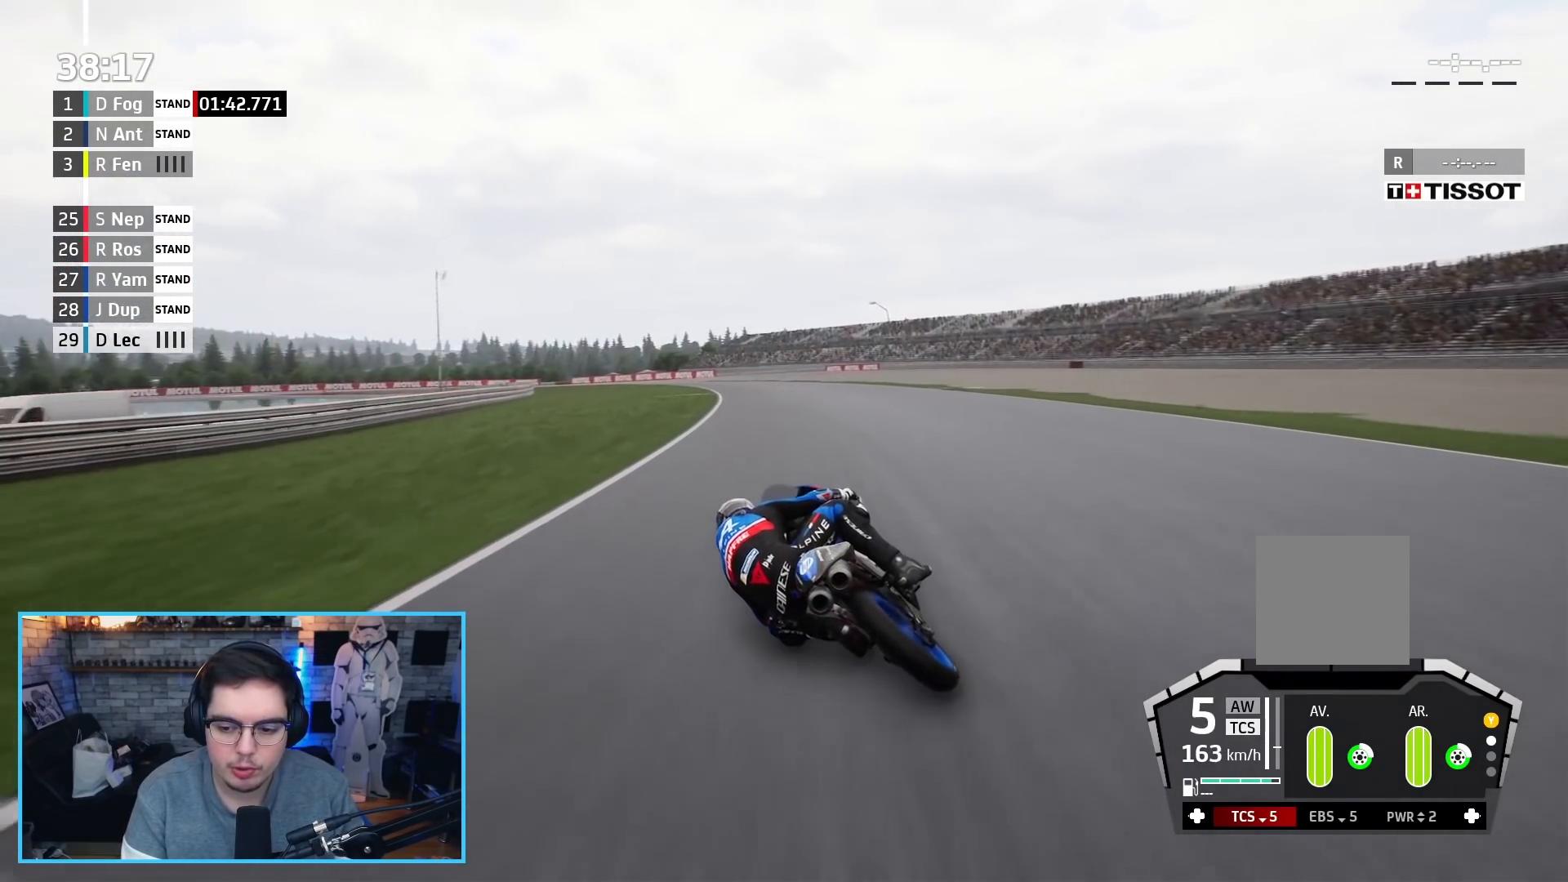
{"buttons": ["R2"], "left_stick": "up-left", "right_stick": "center", "events": [[117, "DPAD_DOWN", "up"], [167, "DPAD_DOWN", "down"], [283, "DPAD_DOWN", "up"]]}
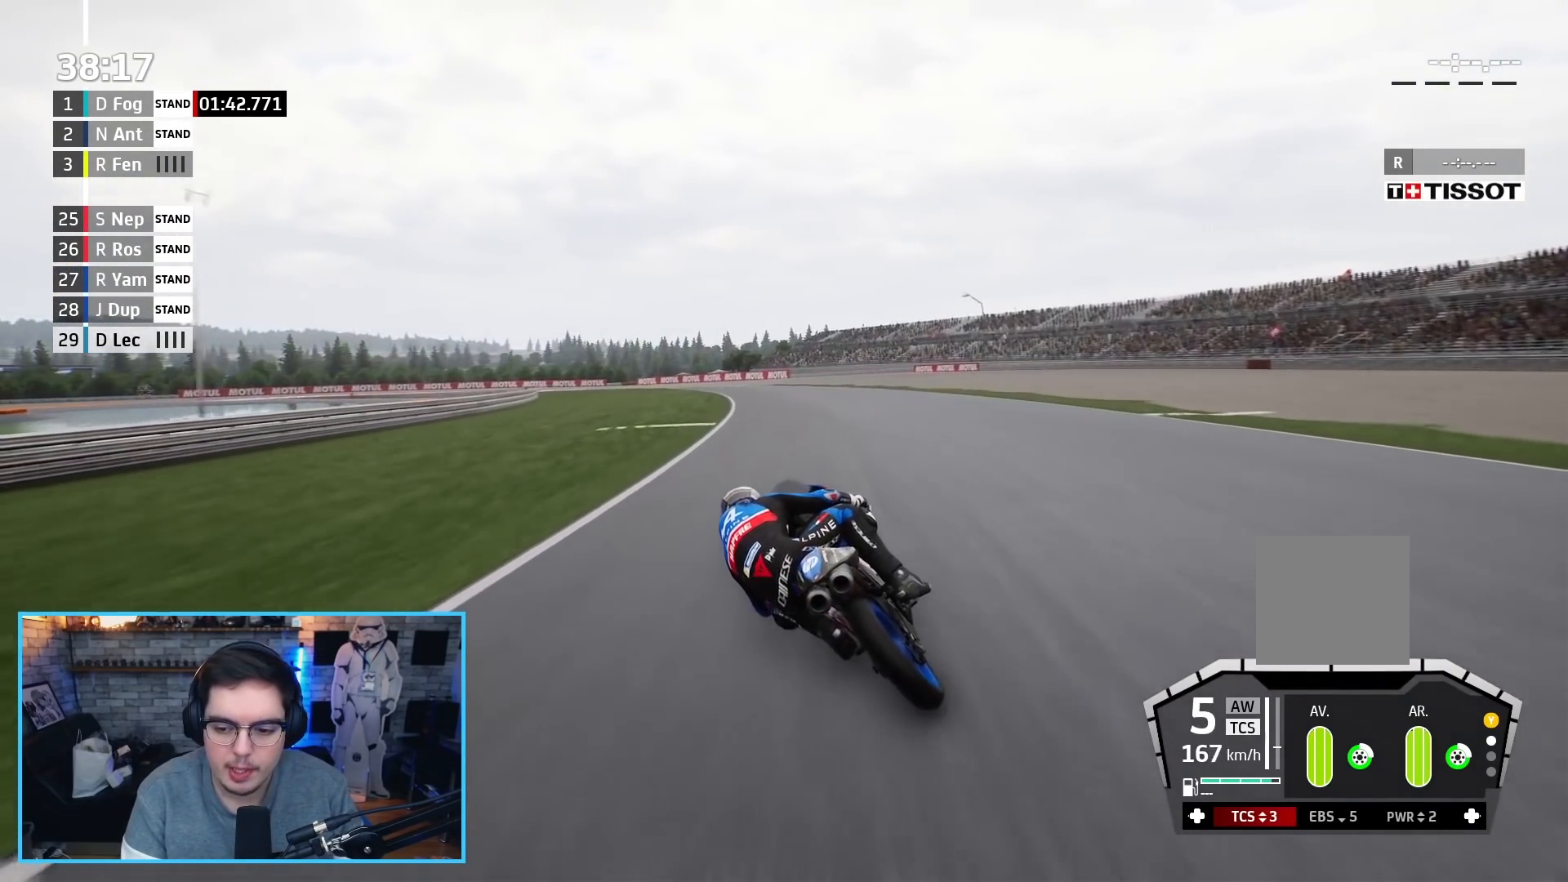
{"buttons": ["R2", "DPAD_DOWN"], "left_stick": "up-left", "right_stick": "center", "events": [[83, "DPAD_RIGHT", "down"], [150, "DPAD_RIGHT", "up"], [267, "DPAD_DOWN", "down"], [367, "DPAD_DOWN", "up"], [417, "DPAD_DOWN", "down"]]}
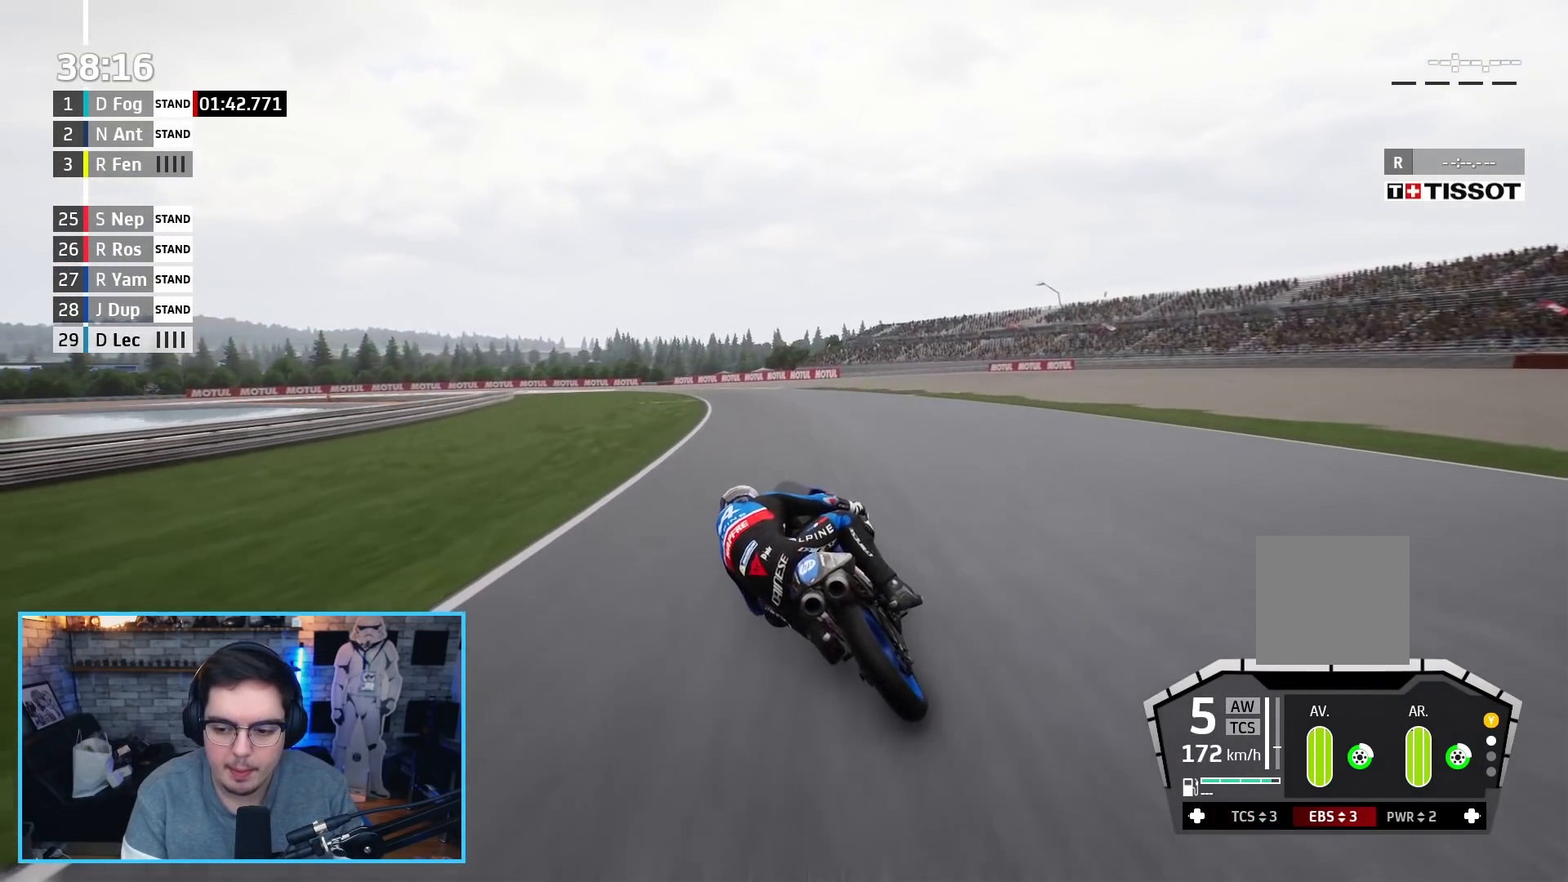
{"buttons": [], "left_stick": "up-left", "right_stick": "center", "events": [[17, "DPAD_DOWN", "up"], [100, "DPAD_DOWN", "down"], [217, "DPAD_DOWN", "up"], [250, "R2", "up"], [383, "DPAD_RIGHT", "down"], [483, "DPAD_RIGHT", "up"]]}
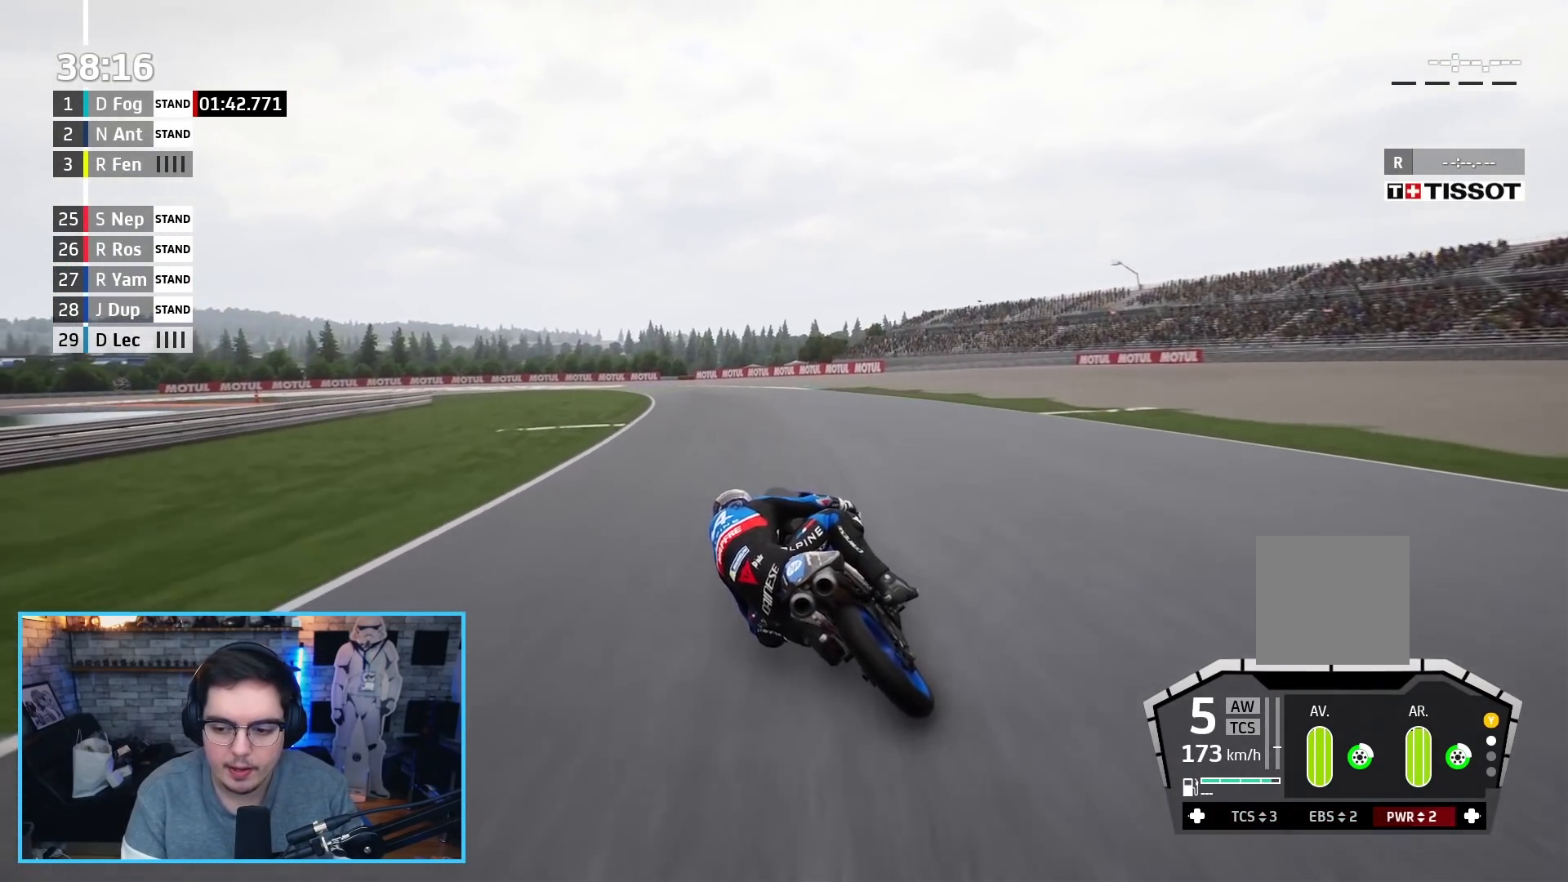
{"buttons": ["R2"], "left_stick": "up-left", "right_stick": "center", "events": [[100, "DPAD_DOWN", "down"], [167, "DPAD_DOWN", "up"], [250, "R2", "down"]]}
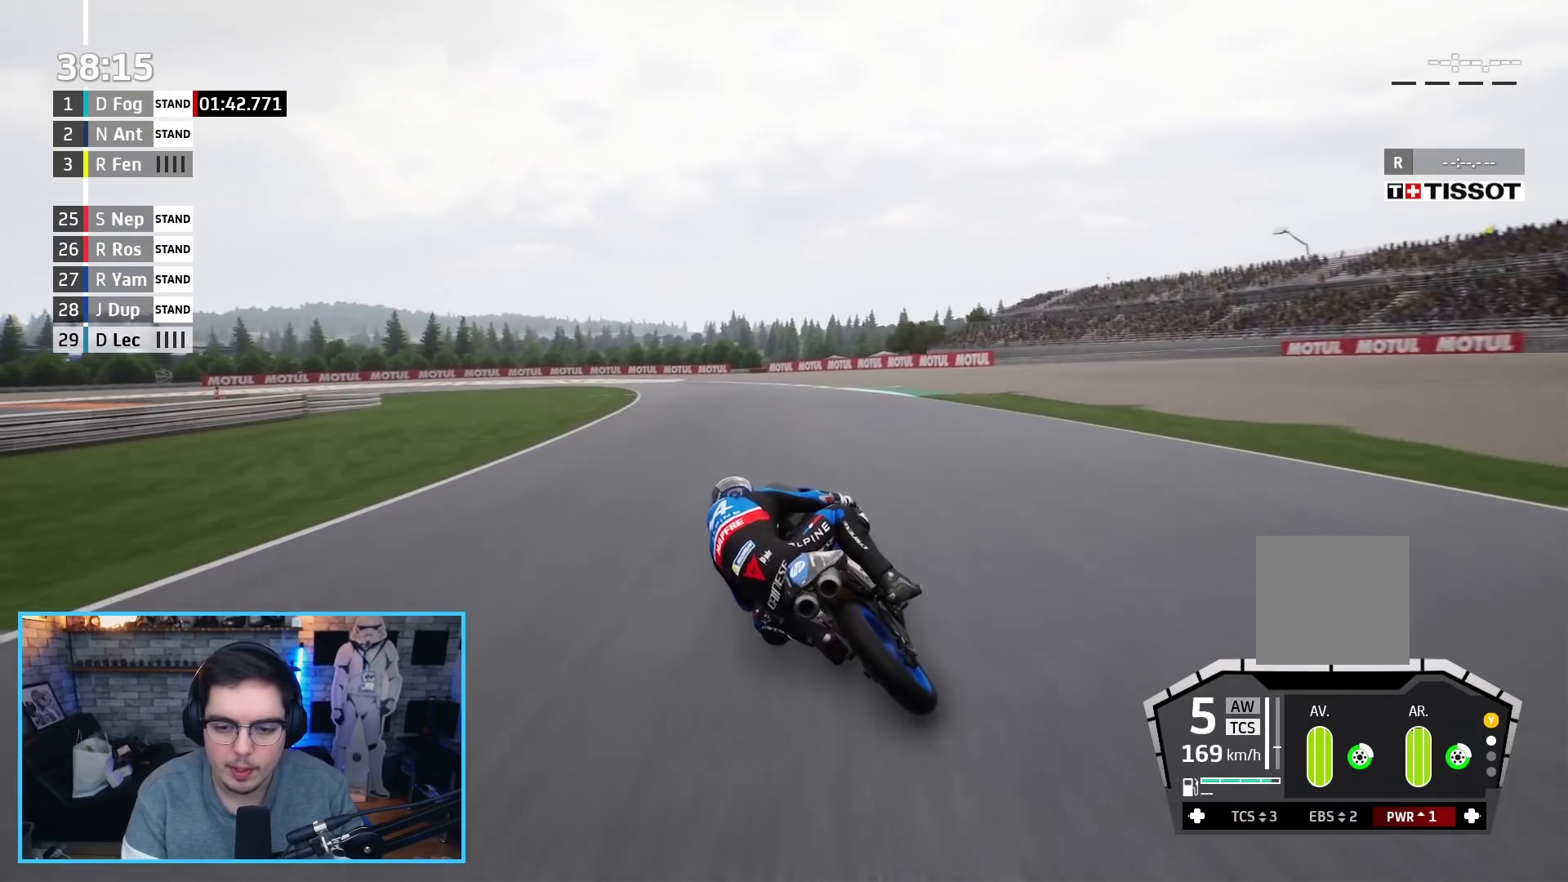
{"buttons": ["R2"], "left_stick": "up-left", "right_stick": "center", "events": []}
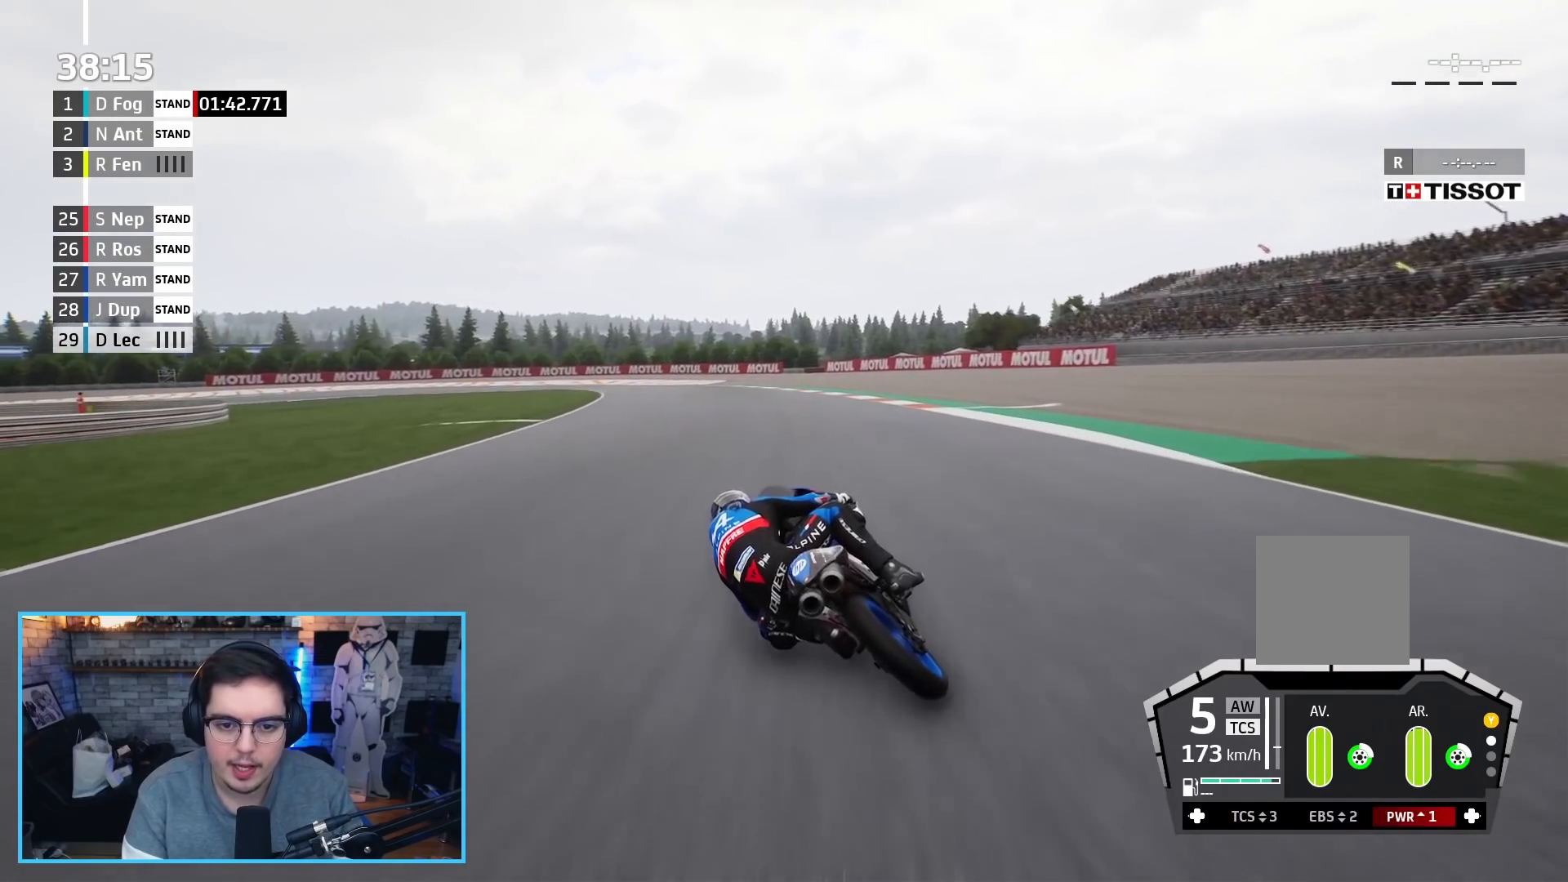
{"buttons": ["R2"], "left_stick": "up-left", "right_stick": "center", "events": []}
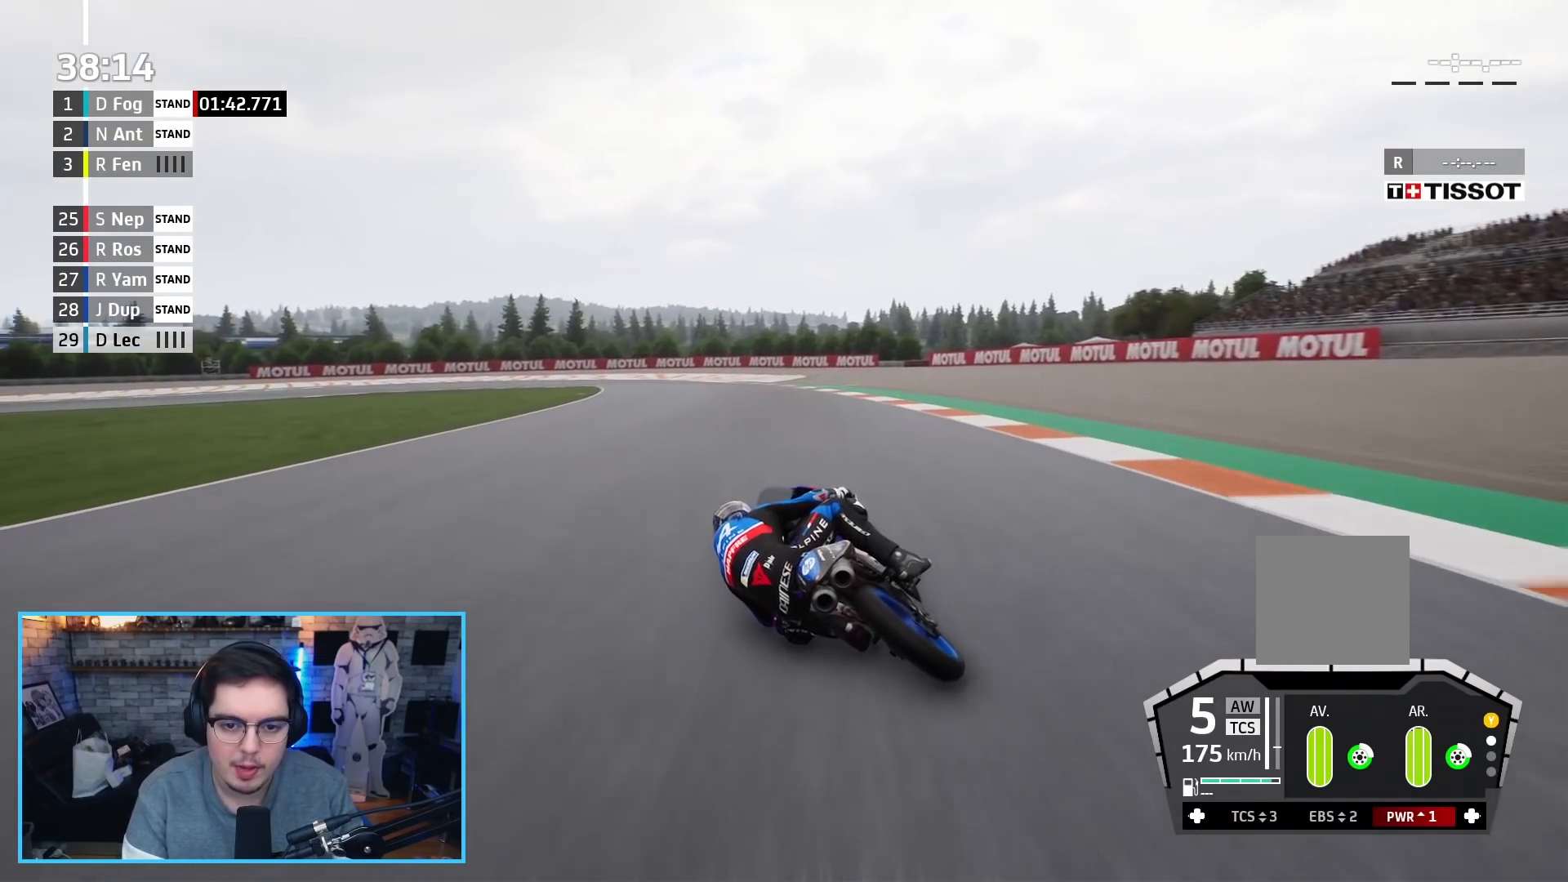
{"buttons": ["A", "L2", "L3"], "left_stick": "up-left", "right_stick": "center", "events": [[317, "A", "down"], [317, "X", "down"], [333, "L2", "down"], [400, "L3", "down"], [400, "R2", "up"], [433, "X", "up"]]}
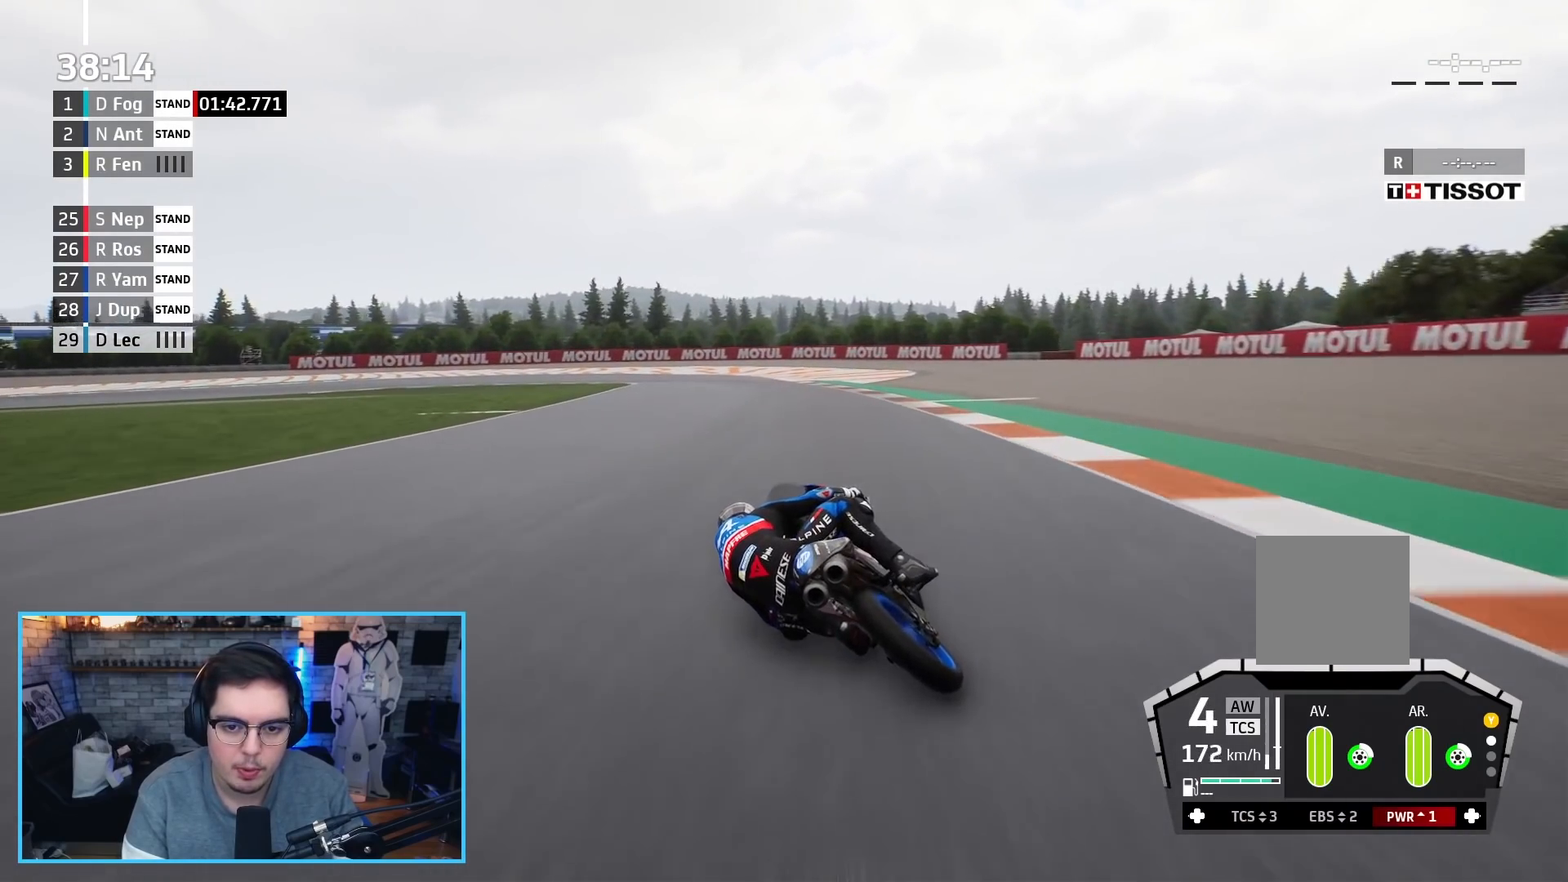
{"buttons": ["L2", "L3"], "left_stick": "up-left", "right_stick": "center", "events": [[33, "X", "down"], [183, "X", "up"], [300, "X", "down"], [417, "X", "up"], [450, "A", "up"]]}
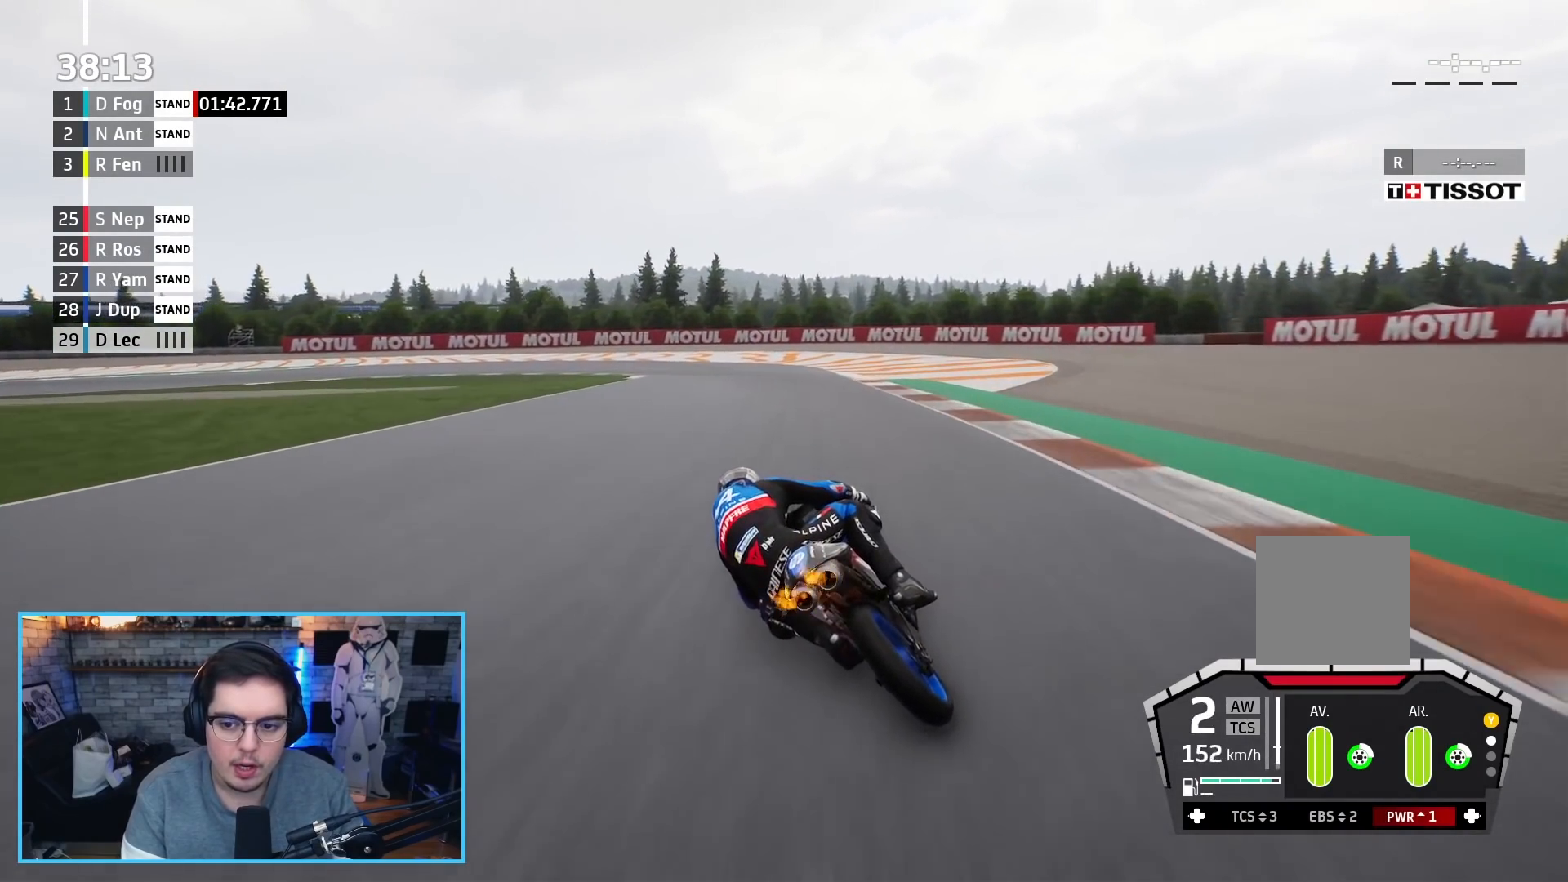
{"buttons": ["A", "L2", "L3"], "left_stick": "up-left", "right_stick": "center", "events": [[383, "A", "down"]]}
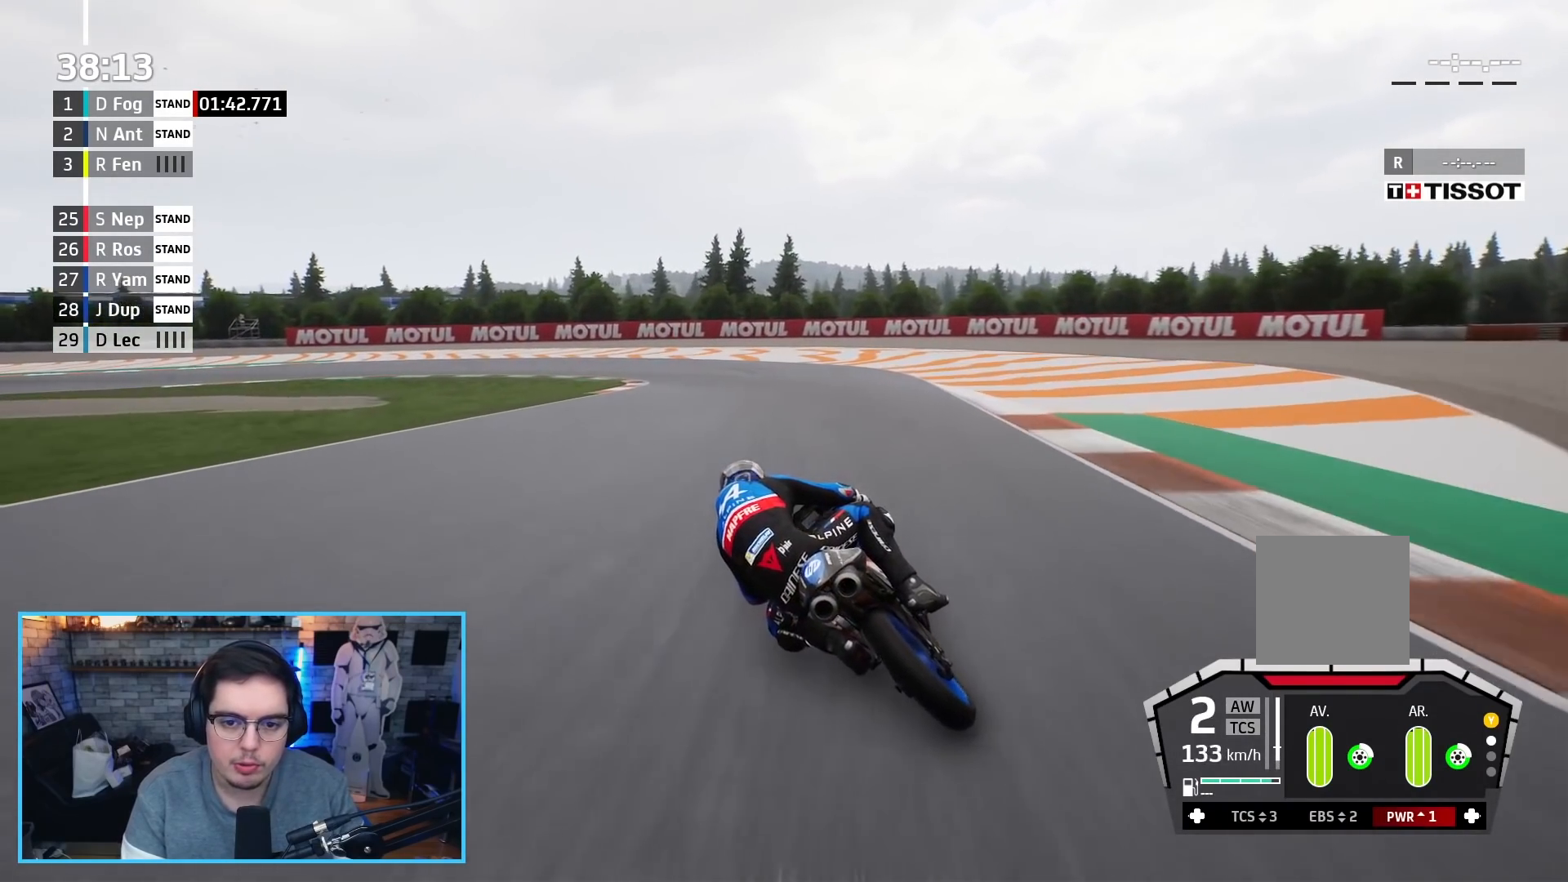
{"buttons": ["L2", "L3"], "left_stick": "up-left", "right_stick": "center", "events": [[17, "A", "up"], [117, "A", "down"], [217, "A", "up"], [283, "A", "down"], [333, "X", "down"], [400, "X", "up"], [417, "A", "up"]]}
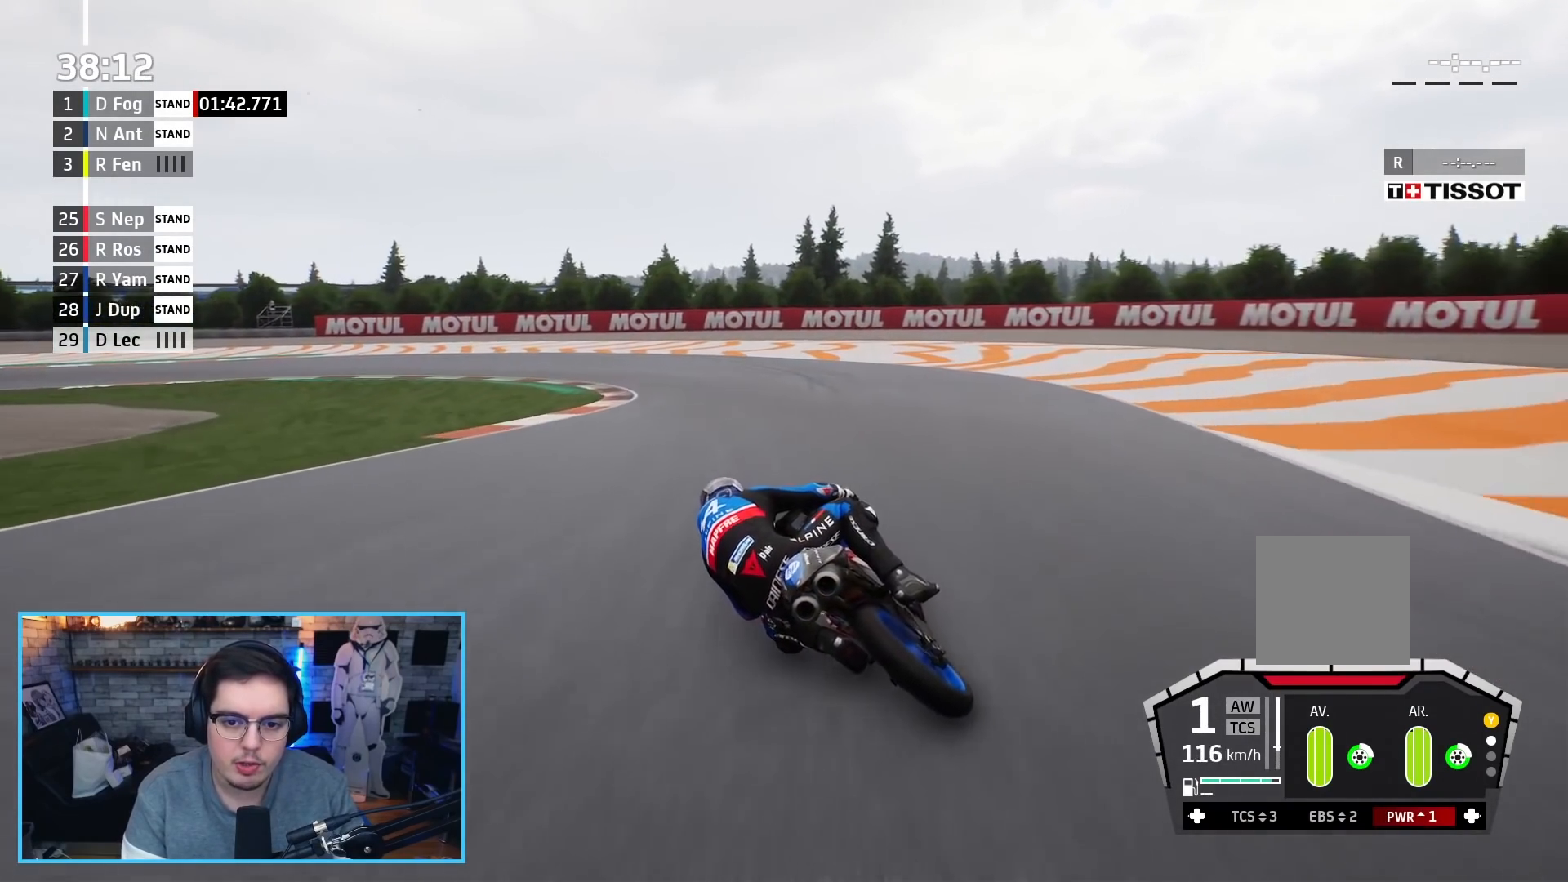
{"buttons": ["A", "L2", "L3"], "left_stick": "up-left", "right_stick": "center", "events": [[33, "A", "down"], [150, "A", "up"], [217, "A", "down"], [333, "A", "up"], [400, "A", "down"]]}
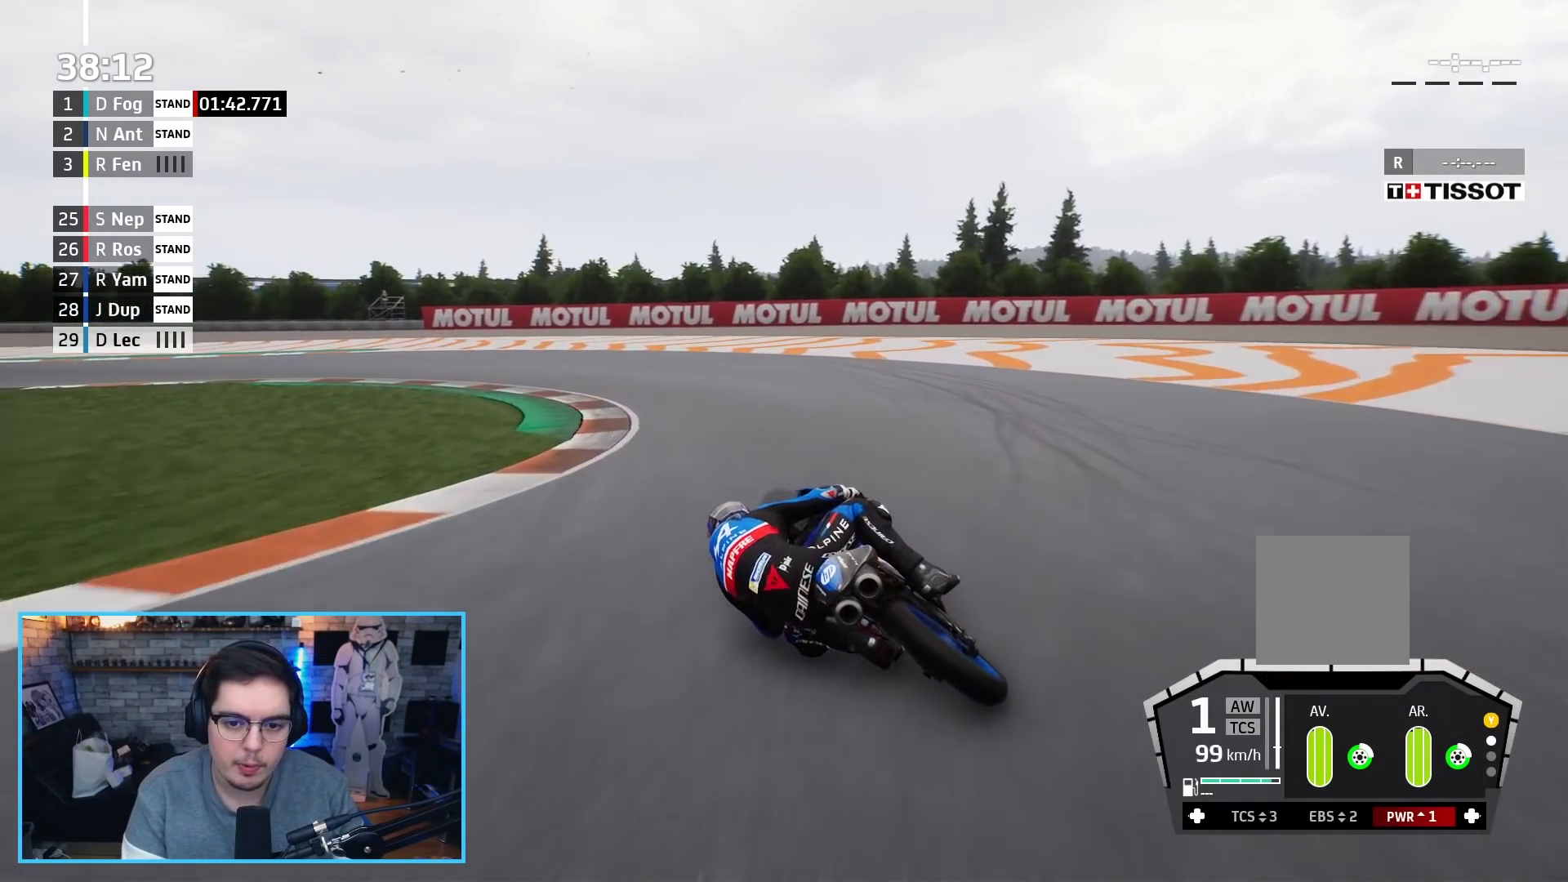
{"buttons": ["A", "L2", "L3"], "left_stick": "up-left", "right_stick": "center", "events": [[33, "A", "up"], [83, "A", "down"], [217, "A", "up"], [267, "A", "down"], [400, "A", "up"], [467, "A", "down"]]}
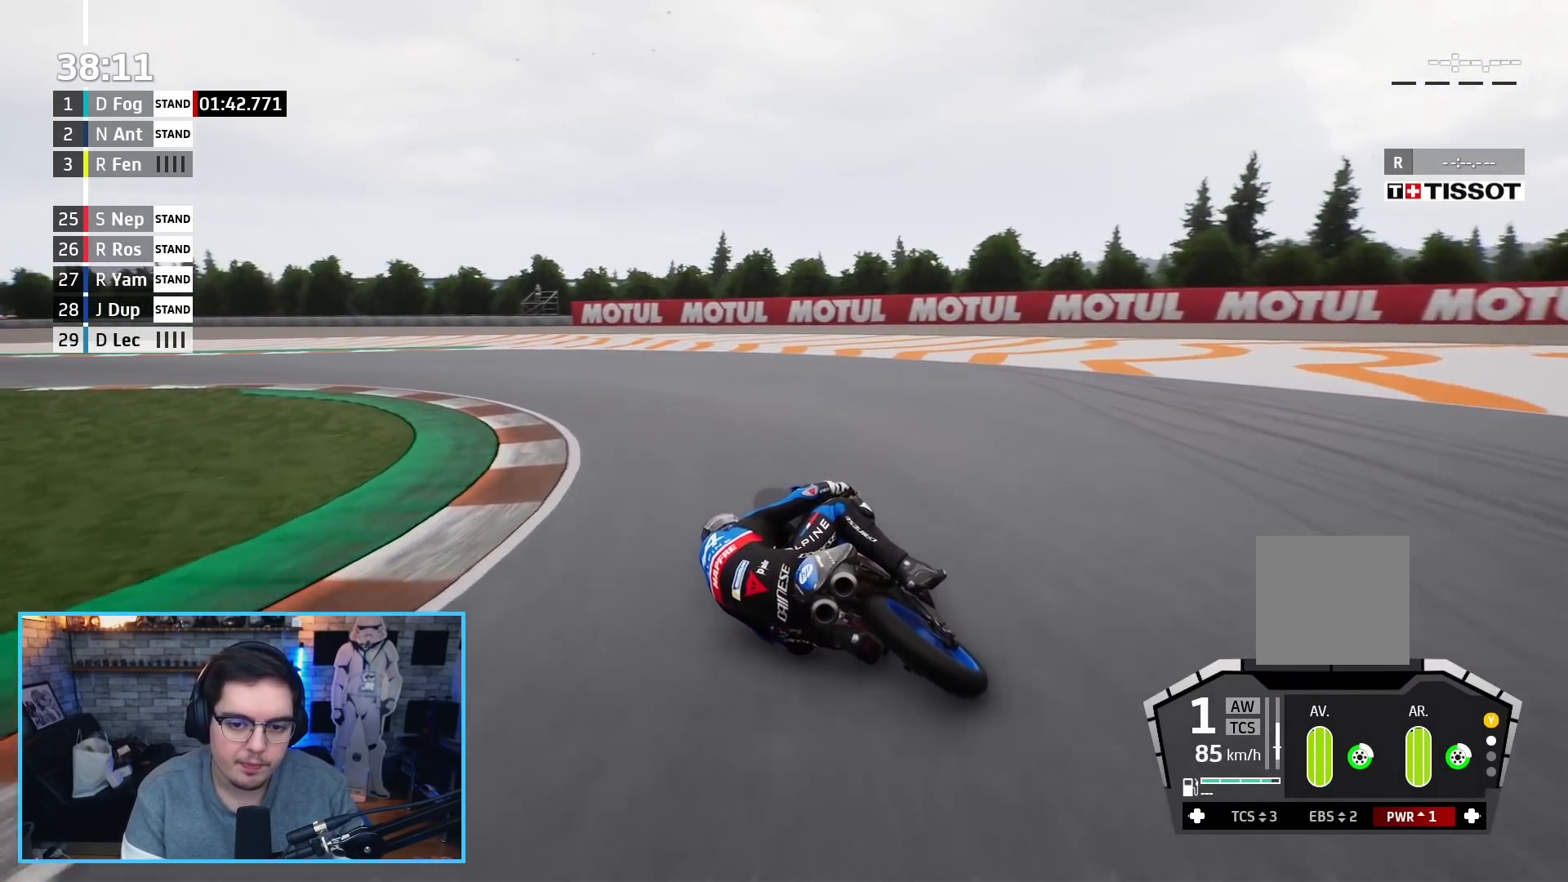
{"buttons": ["L2", "L3"], "left_stick": "up-left", "right_stick": "center", "events": [[83, "A", "up"]]}
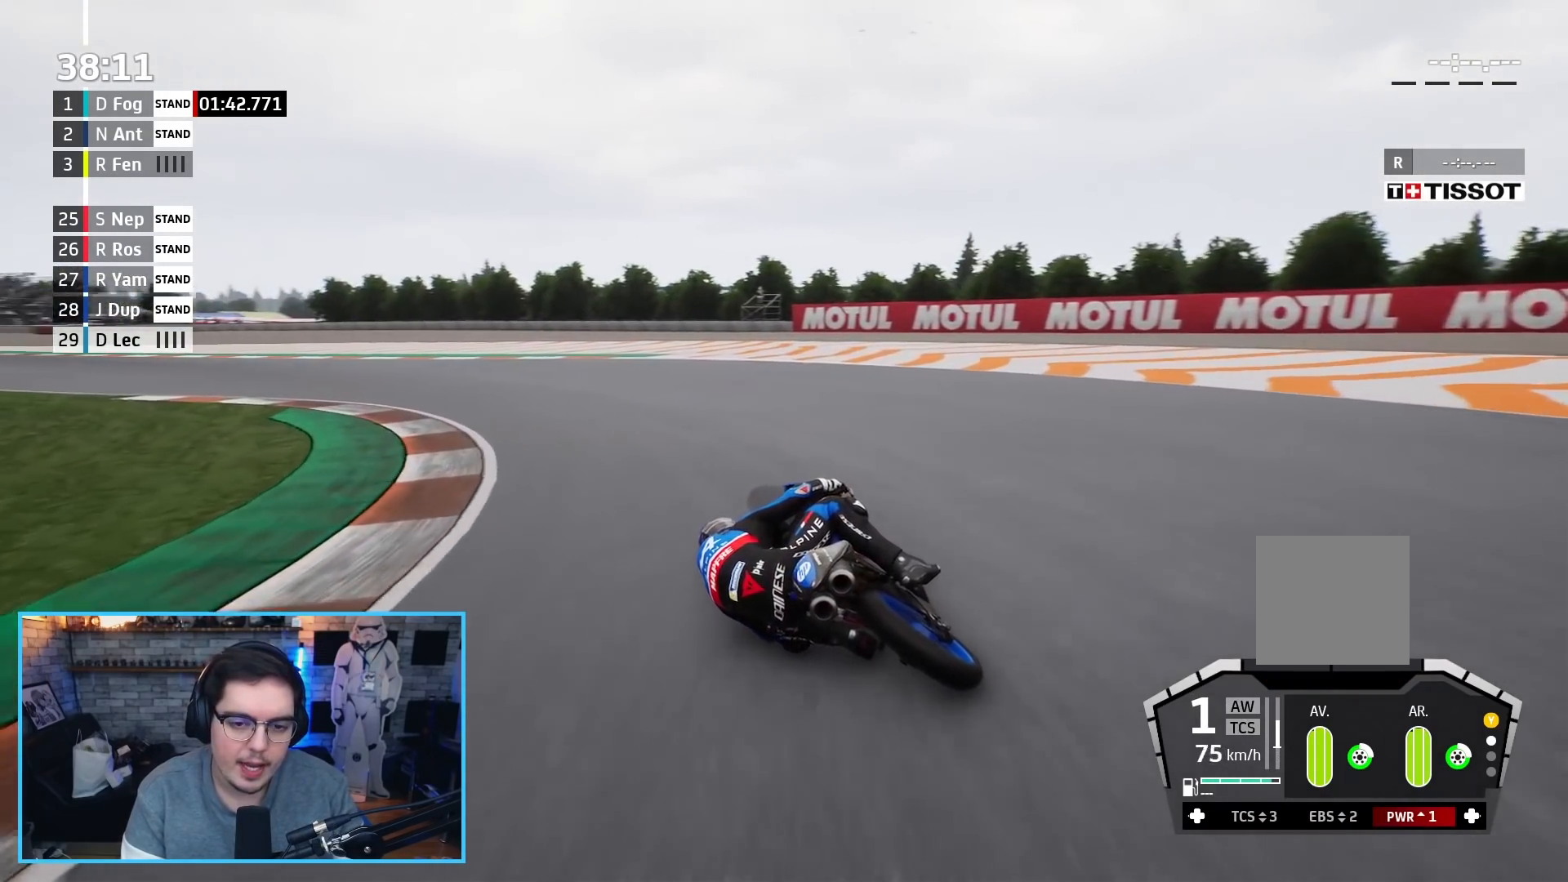
{"buttons": ["R2"], "left_stick": "up-left", "right_stick": "center", "events": [[100, "L2", "up"], [100, "L3", "up"], [217, "R2", "down"]]}